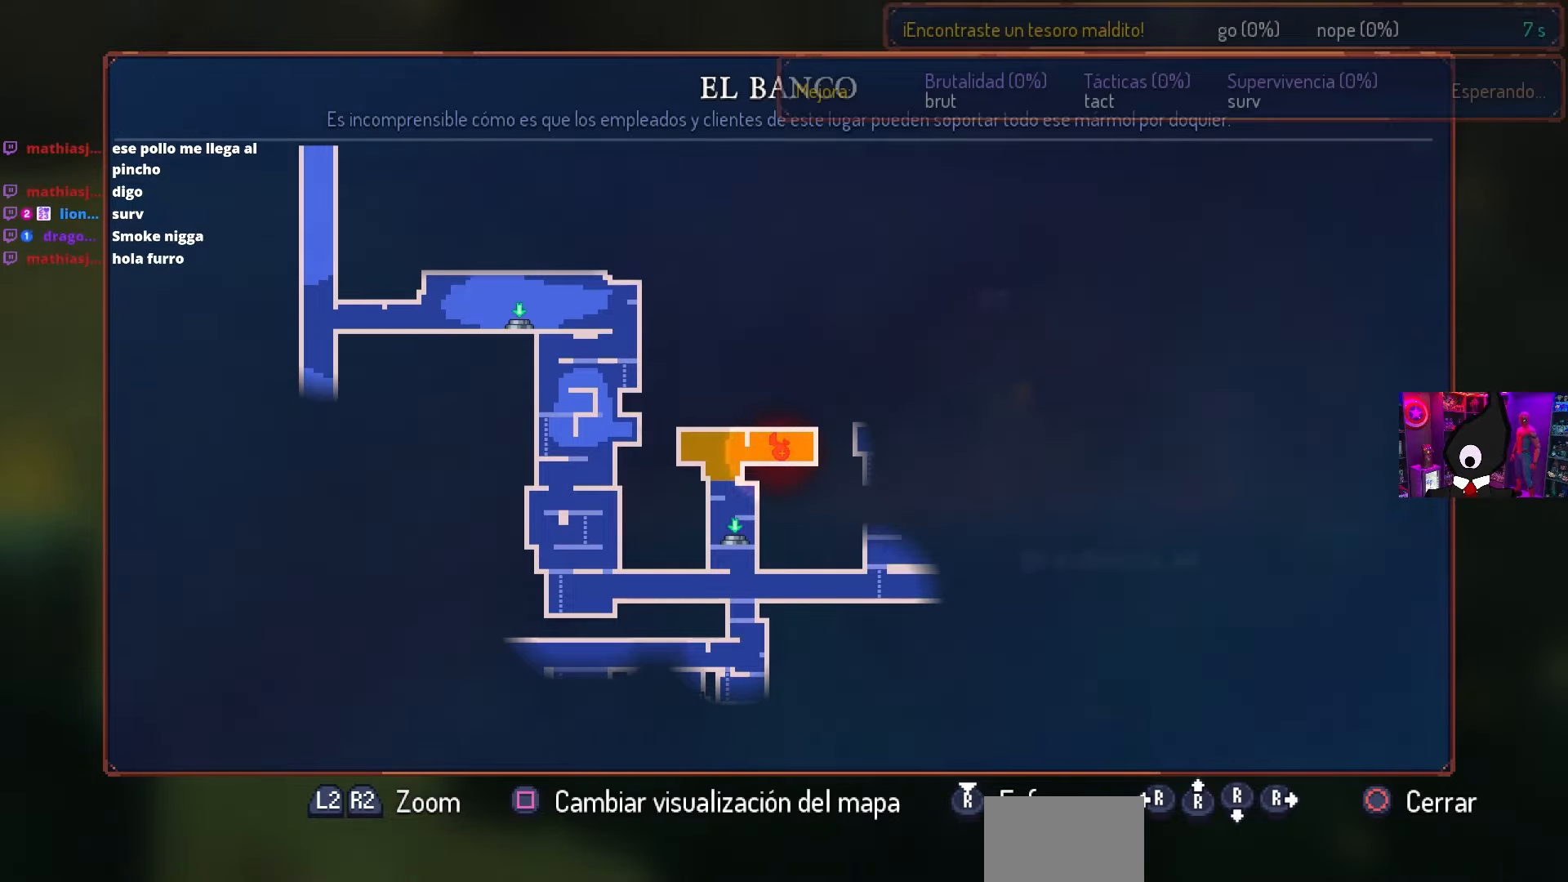
Gameplay with a controller (PlayStation layout); each line is a JSON object with the inputs held at the frame after it. "events" lists button and stick changes between this image and that frame as [ms after this image, input, new state], when the widget could be followed in between.
{"buttons": ["CIRCLE", "DPAD_LEFT"], "left_stick": "center", "right_stick": "center", "events": [[433, "CIRCLE", "down"], [500, "DPAD_LEFT", "down"]]}
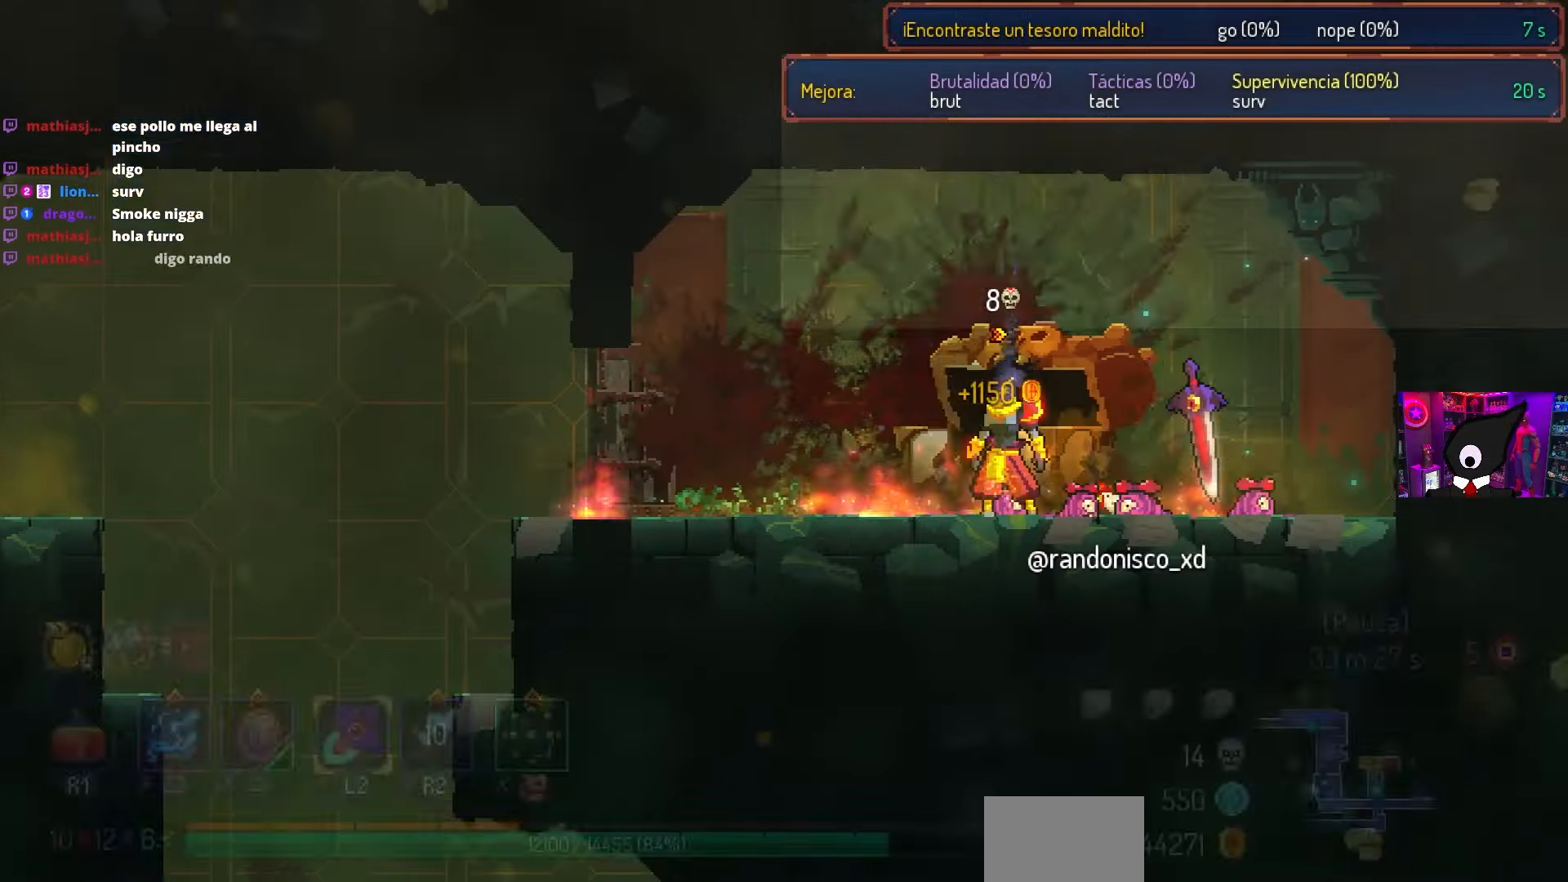
{"buttons": ["DPAD_LEFT"], "left_stick": "center", "right_stick": "center", "events": [[33, "CIRCLE", "up"]]}
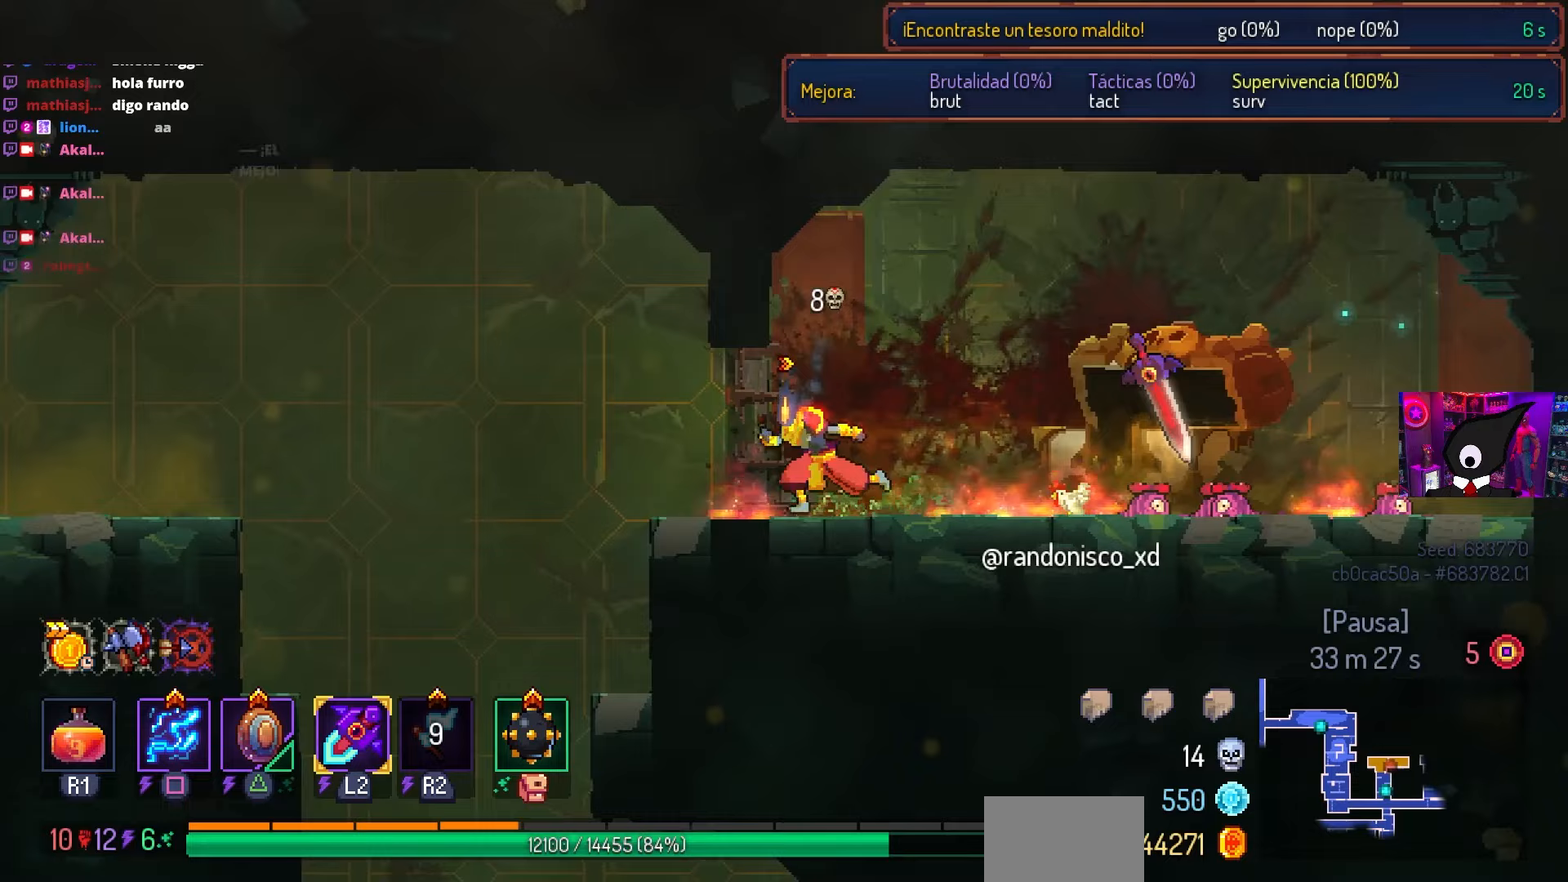
{"buttons": ["CROSS", "DPAD_DOWN"], "left_stick": "center", "right_stick": "center", "events": [[100, "CROSS", "down"], [217, "CROSS", "up"], [383, "DPAD_DOWN", "down"], [417, "DPAD_LEFT", "up"], [500, "CROSS", "down"]]}
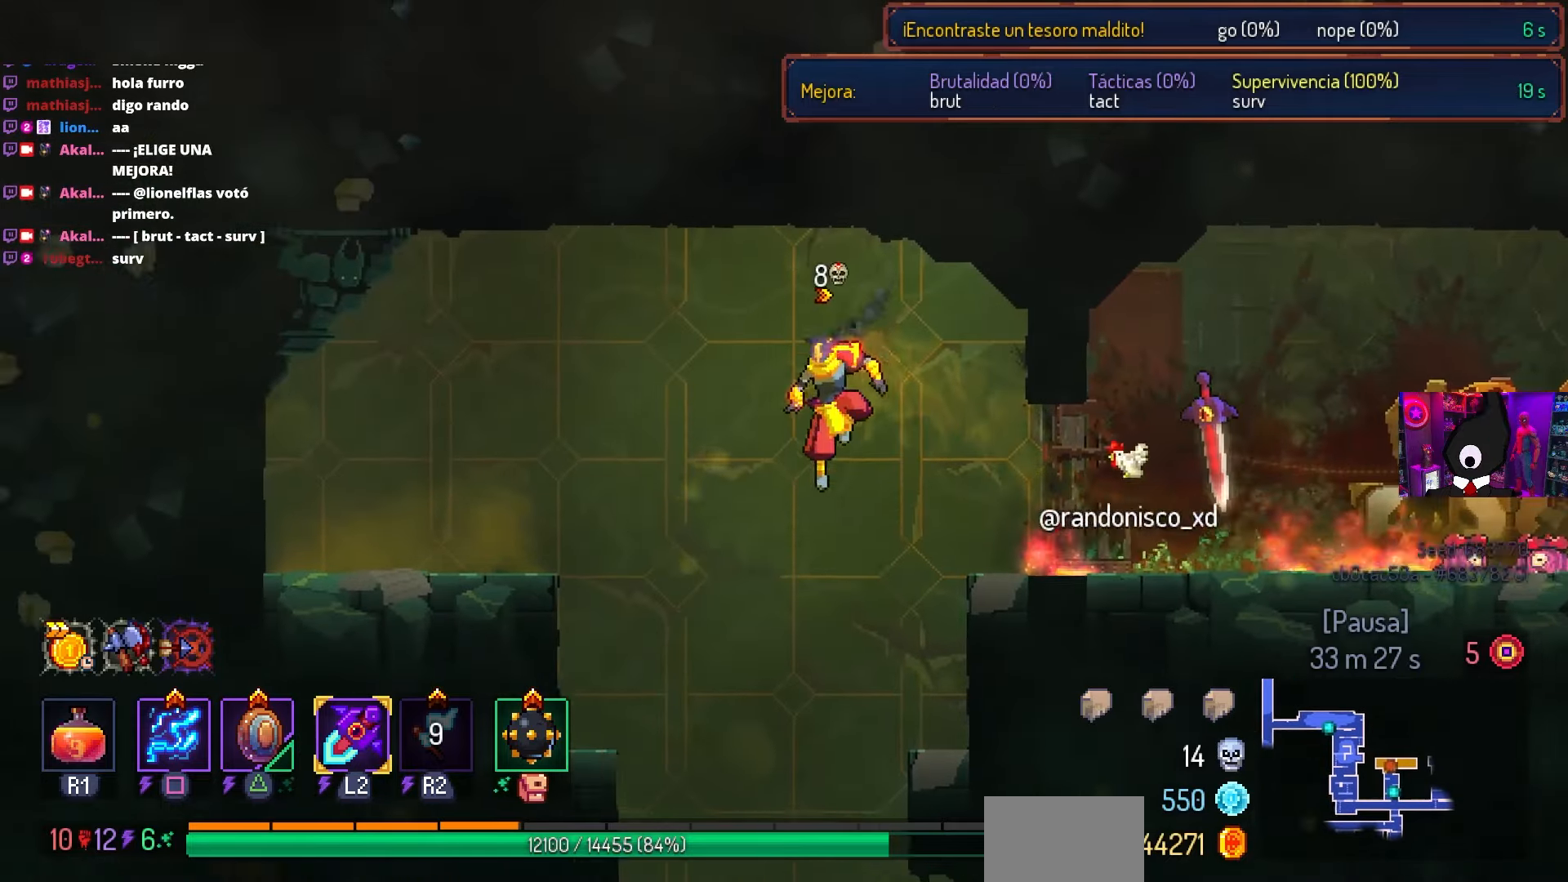
{"buttons": ["CROSS", "DPAD_DOWN"], "left_stick": "center", "right_stick": "center", "events": [[167, "CIRCLE", "down"], [167, "CROSS", "up"], [300, "CIRCLE", "up"], [333, "CROSS", "down"], [433, "CROSS", "up"], [467, "CROSS", "down"]]}
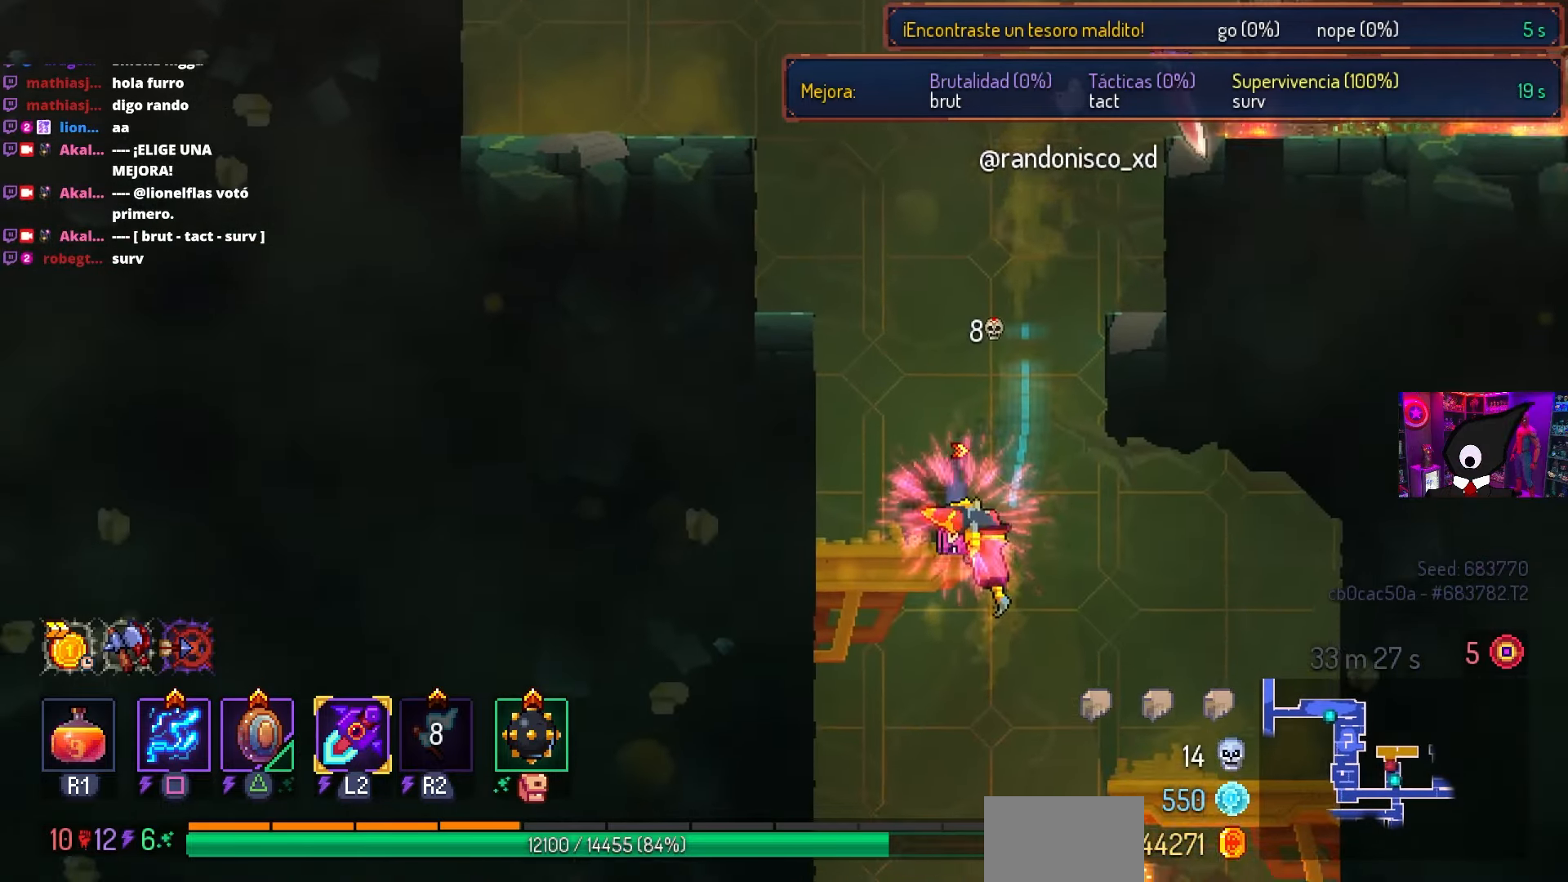
{"buttons": [], "left_stick": "center", "right_stick": "center", "events": [[133, "CROSS", "up"], [133, "DPAD_DOWN", "up"]]}
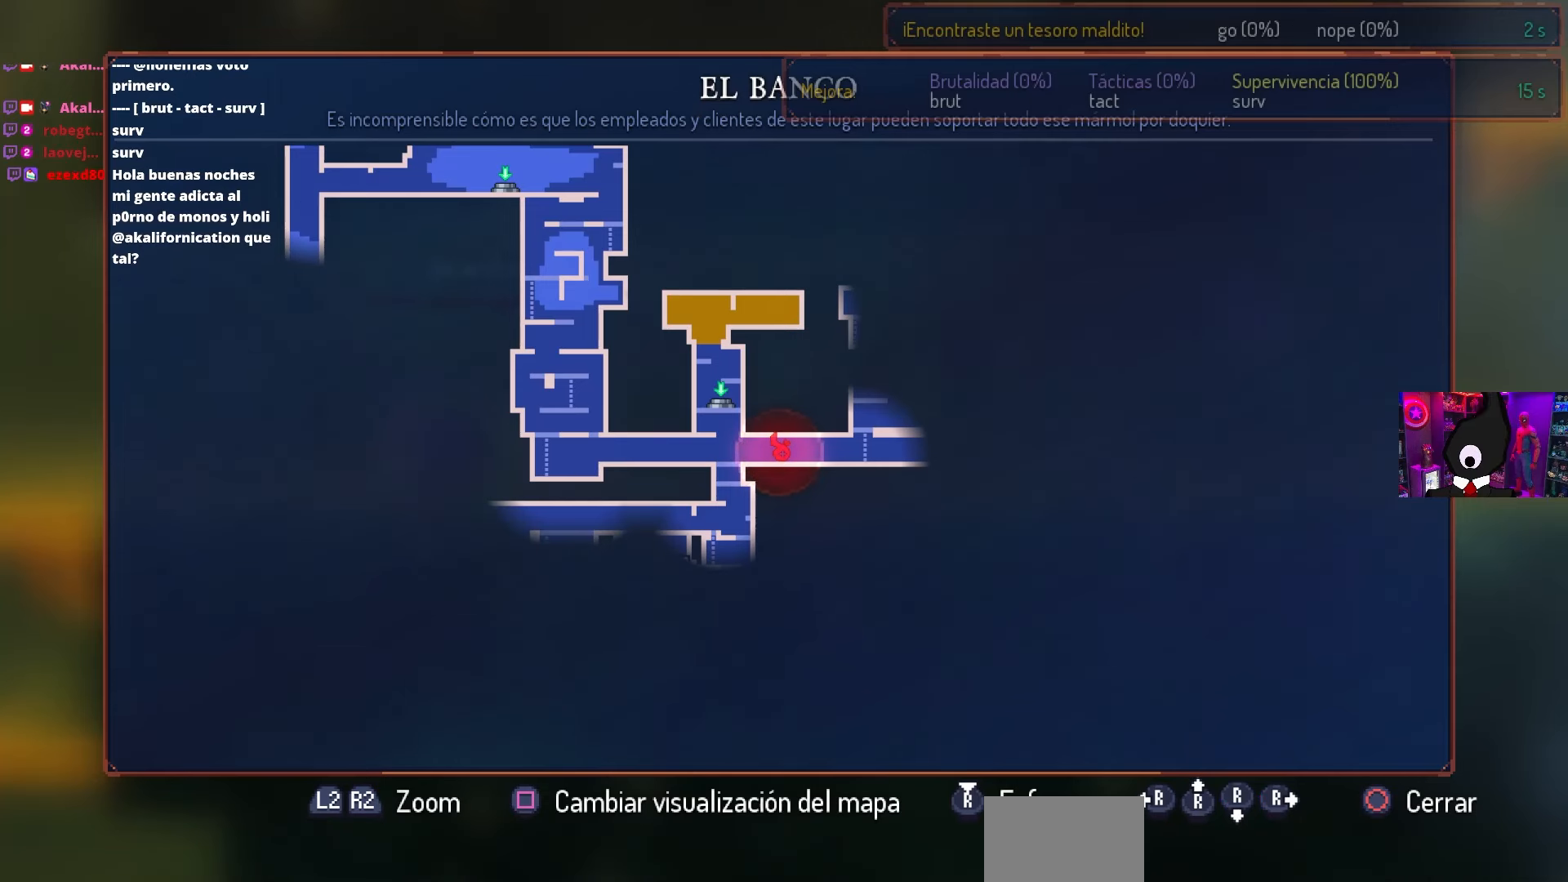
{"buttons": [], "left_stick": "center", "right_stick": "center", "events": []}
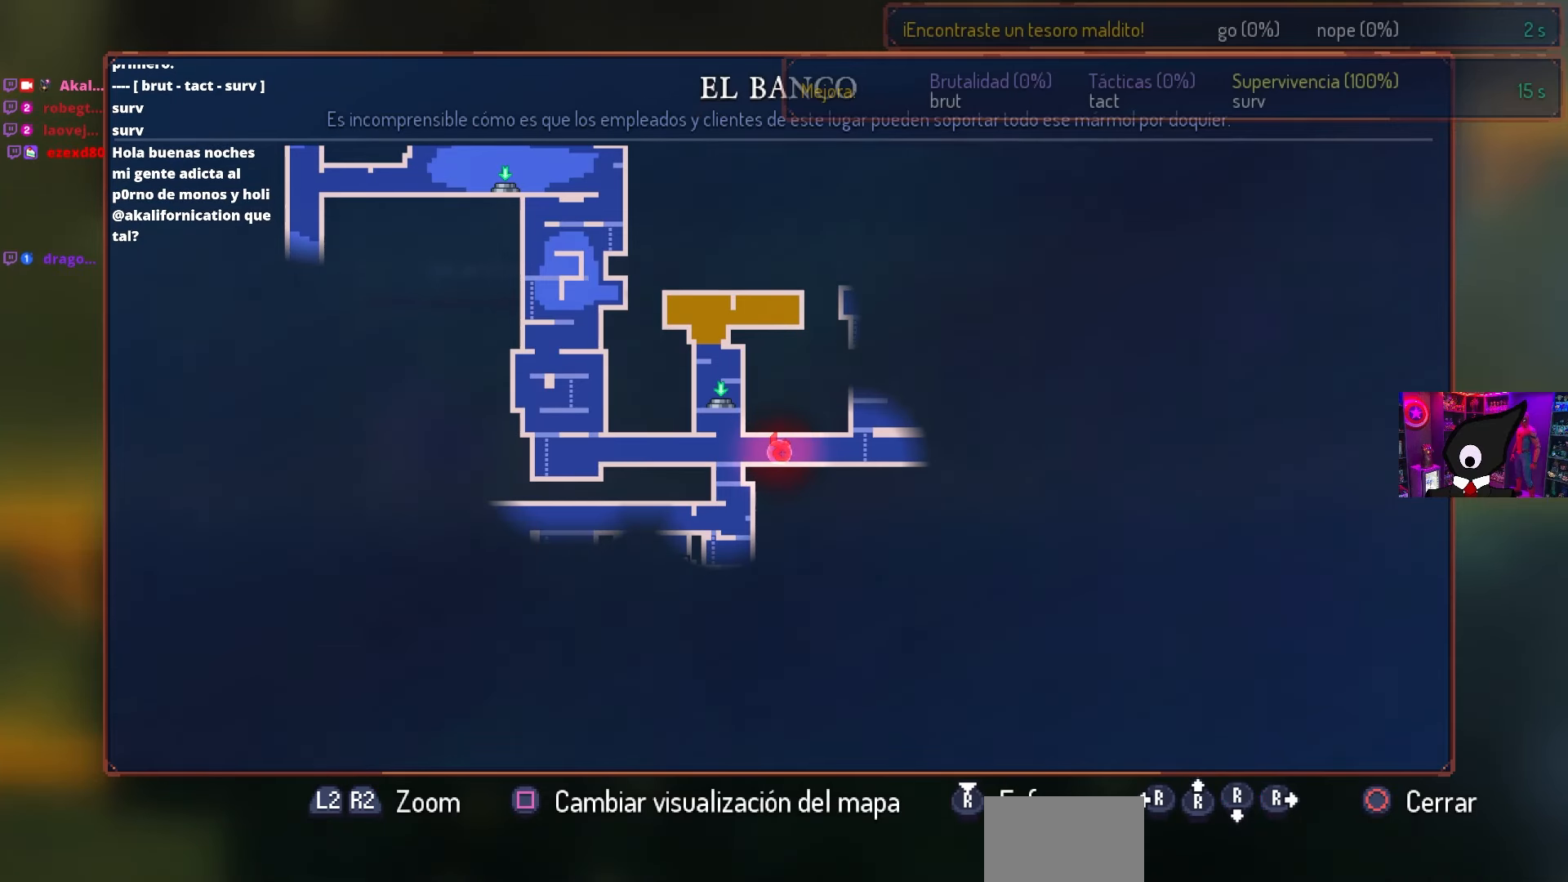
{"buttons": [], "left_stick": "center", "right_stick": "center", "events": []}
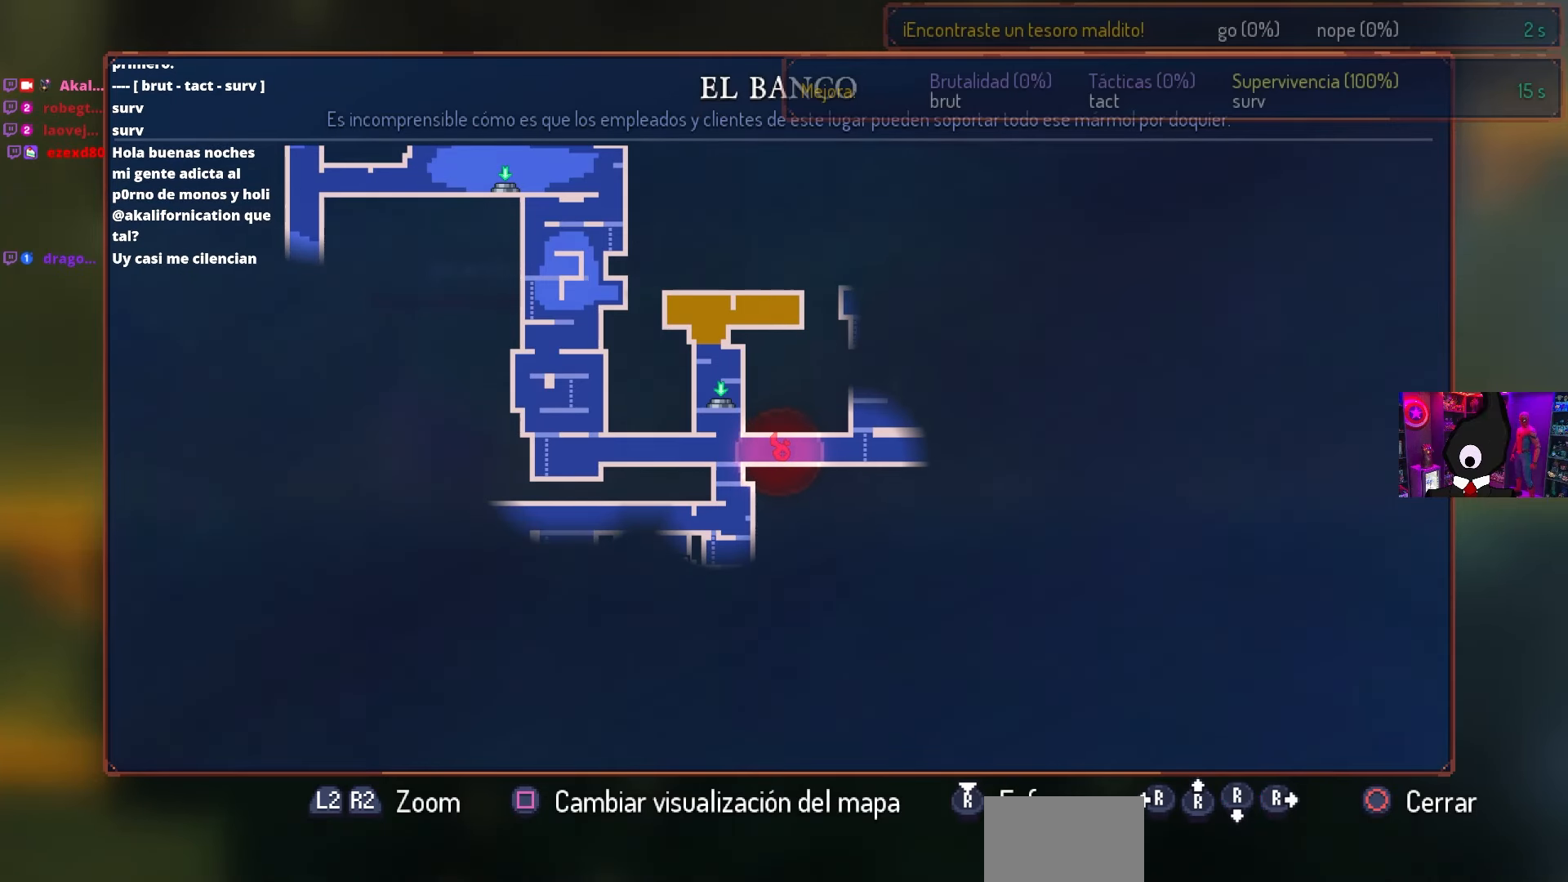
{"buttons": [], "left_stick": "center", "right_stick": "center", "events": []}
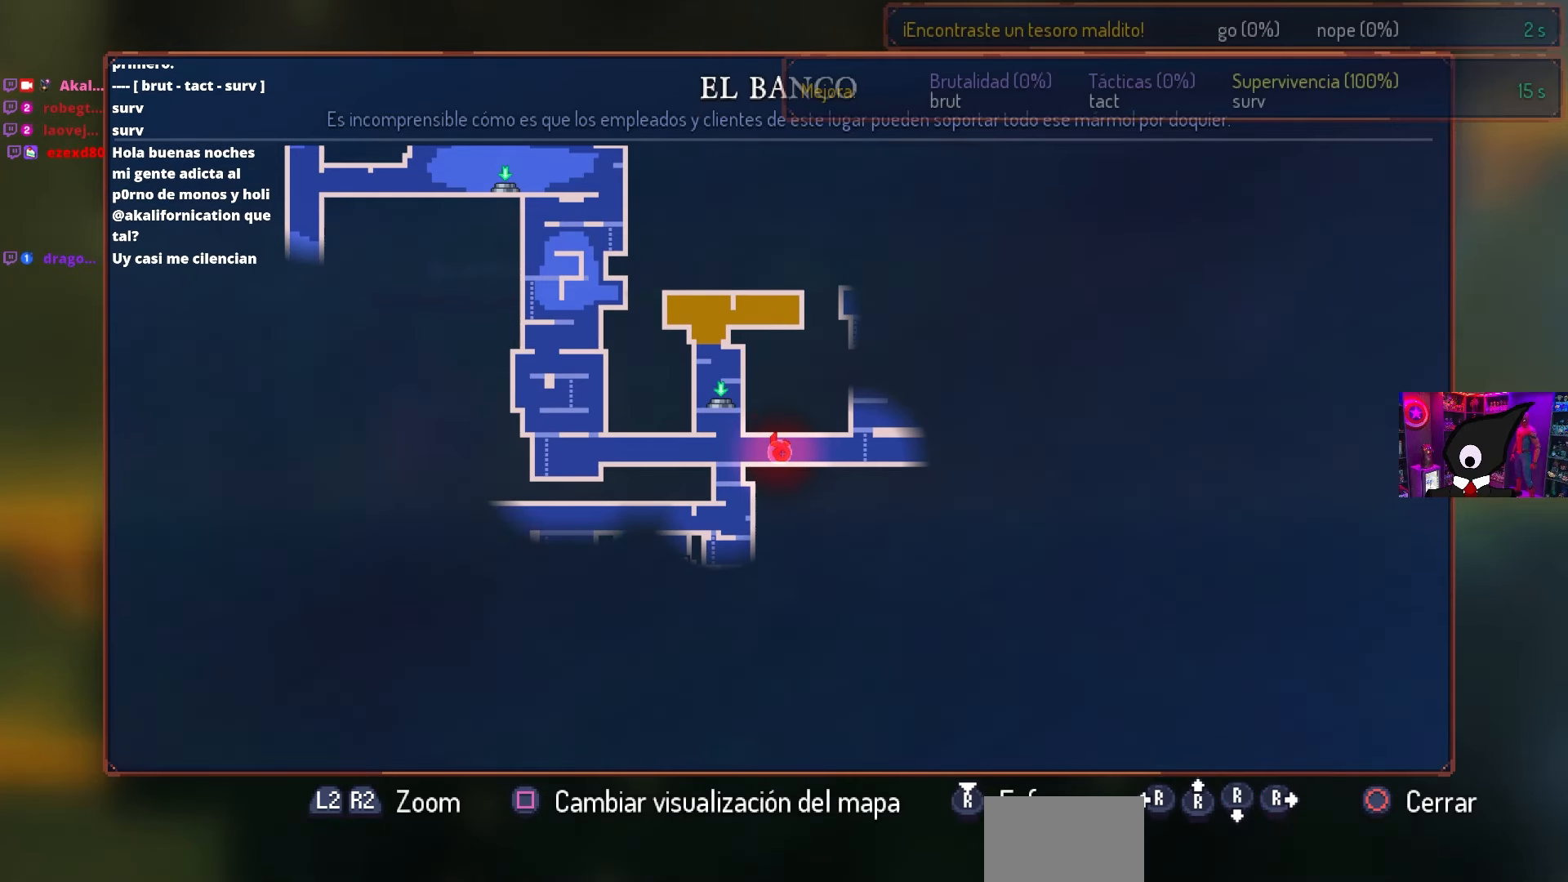
{"buttons": [], "left_stick": "center", "right_stick": "center", "events": []}
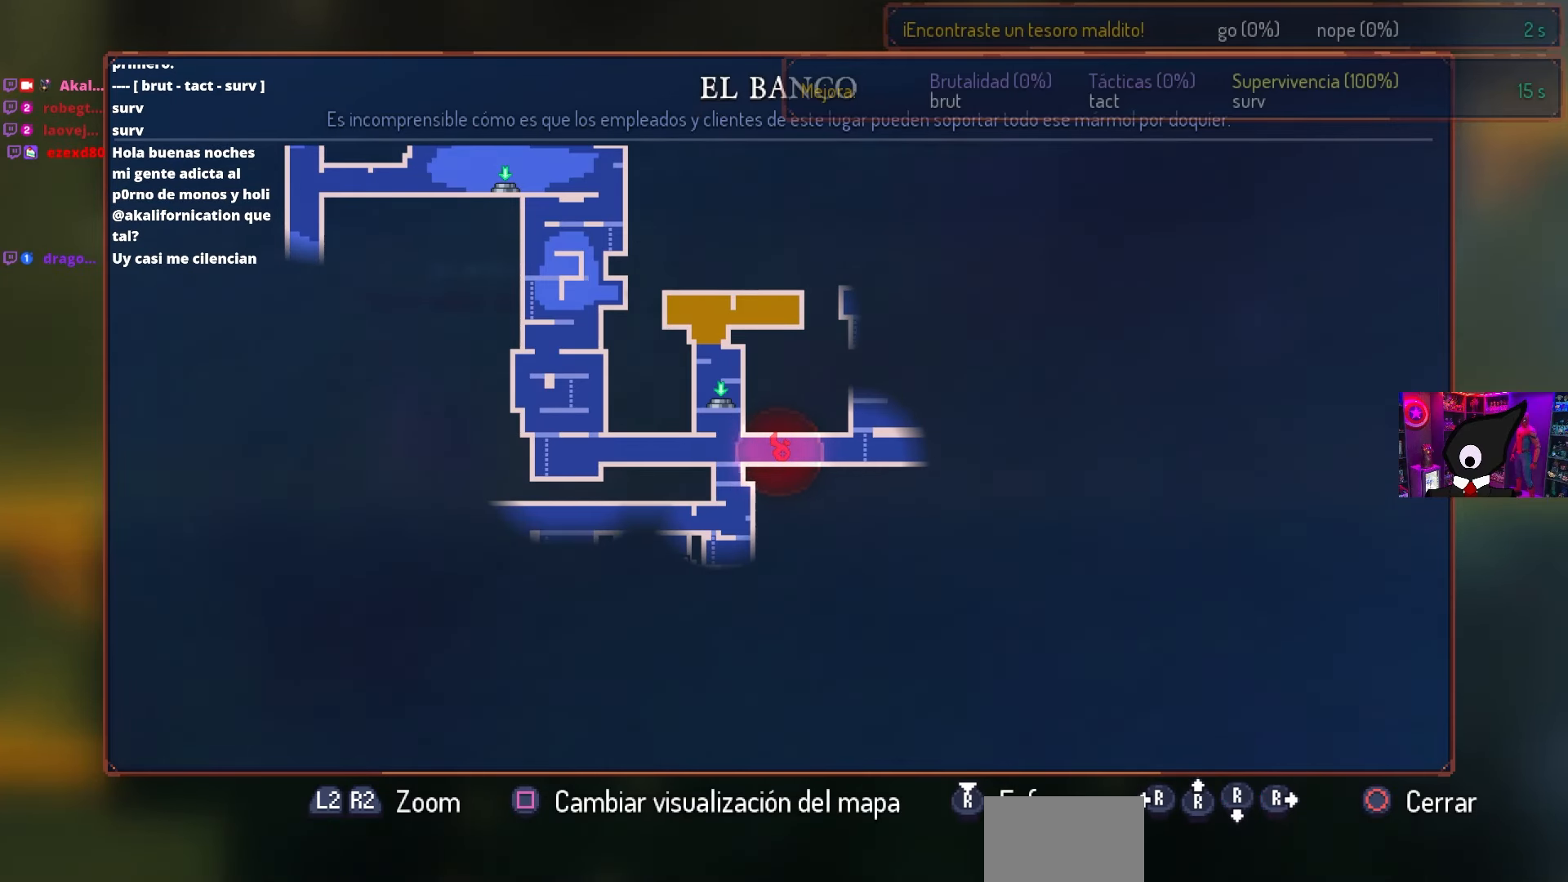
{"buttons": [], "left_stick": "center", "right_stick": "center", "events": []}
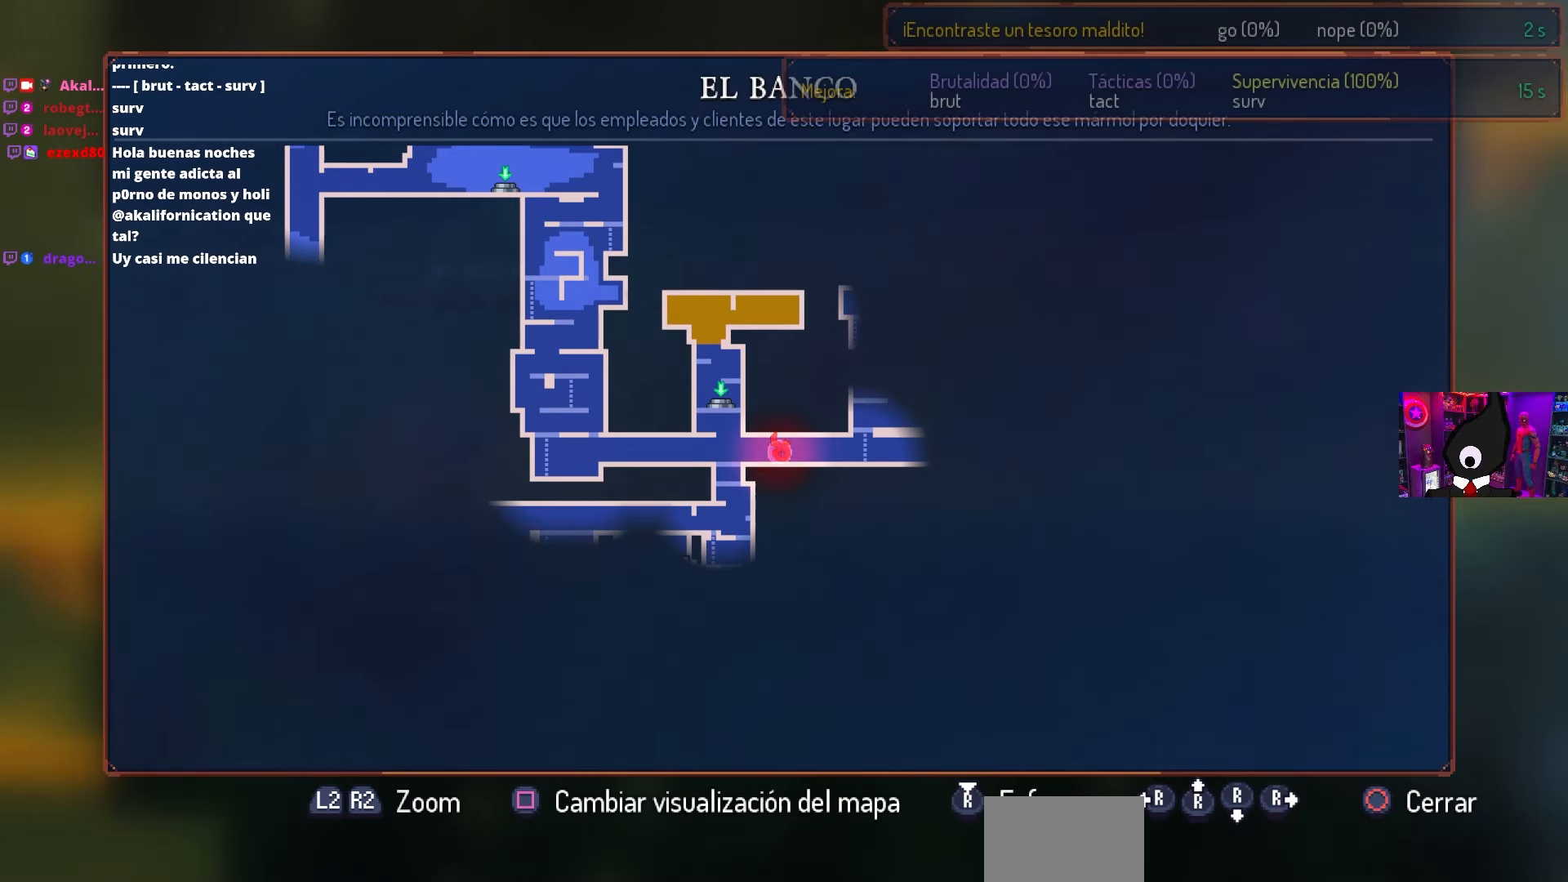
{"buttons": [], "left_stick": "center", "right_stick": "center", "events": []}
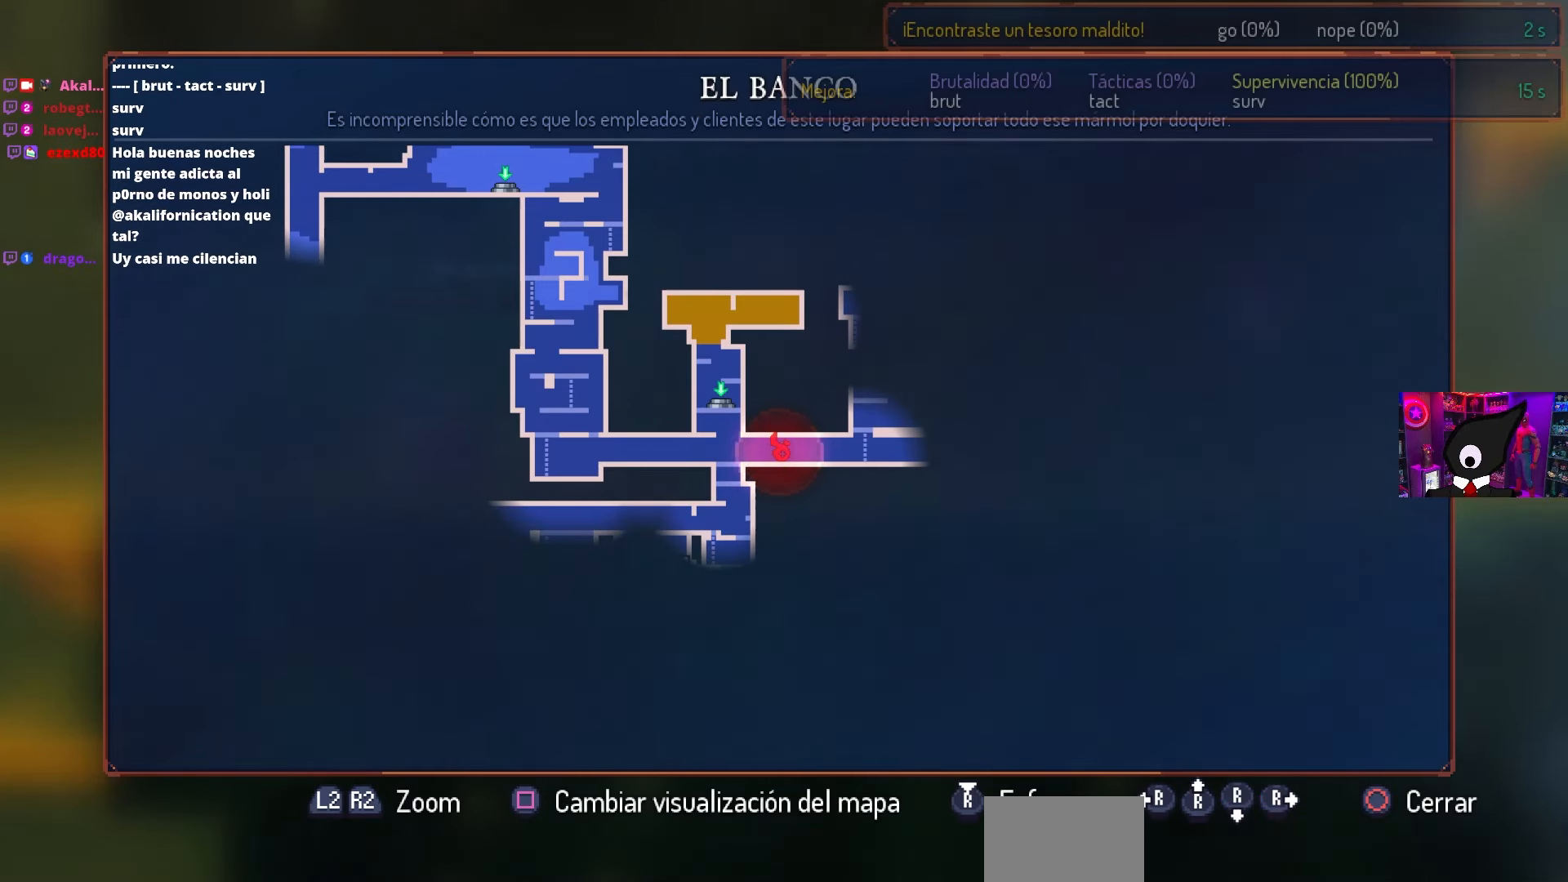
{"buttons": ["DPAD_LEFT"], "left_stick": "center", "right_stick": "down", "events": [[217, "CIRCLE", "down"], [217, "DPAD_LEFT", "down"], [317, "CIRCLE", "up"], [467, "right_stick", "down"]]}
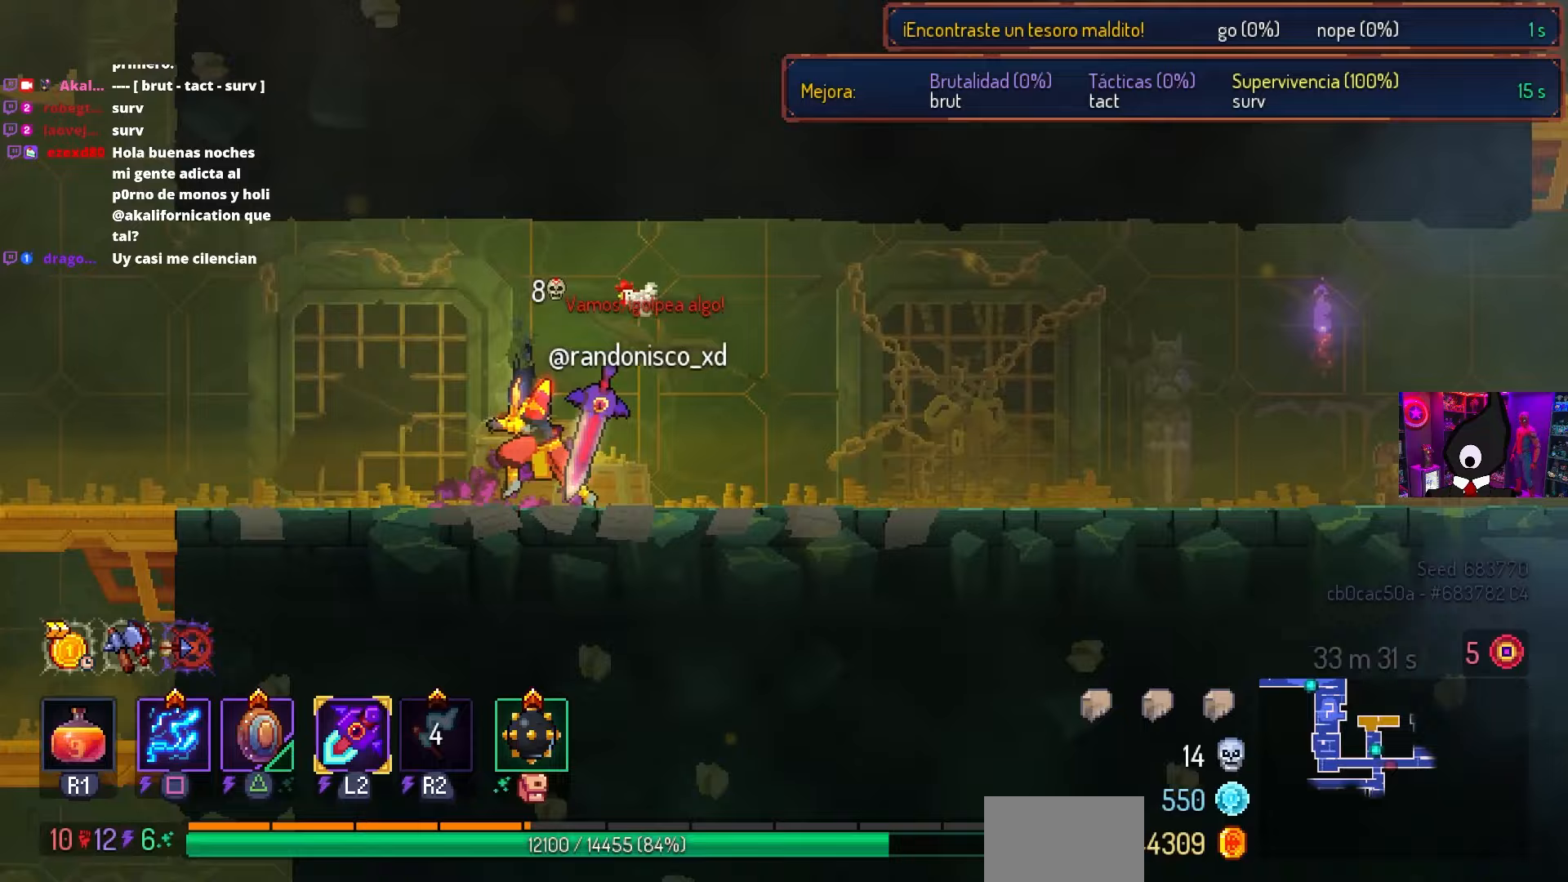
{"buttons": ["DPAD_LEFT"], "left_stick": "center", "right_stick": "down", "events": []}
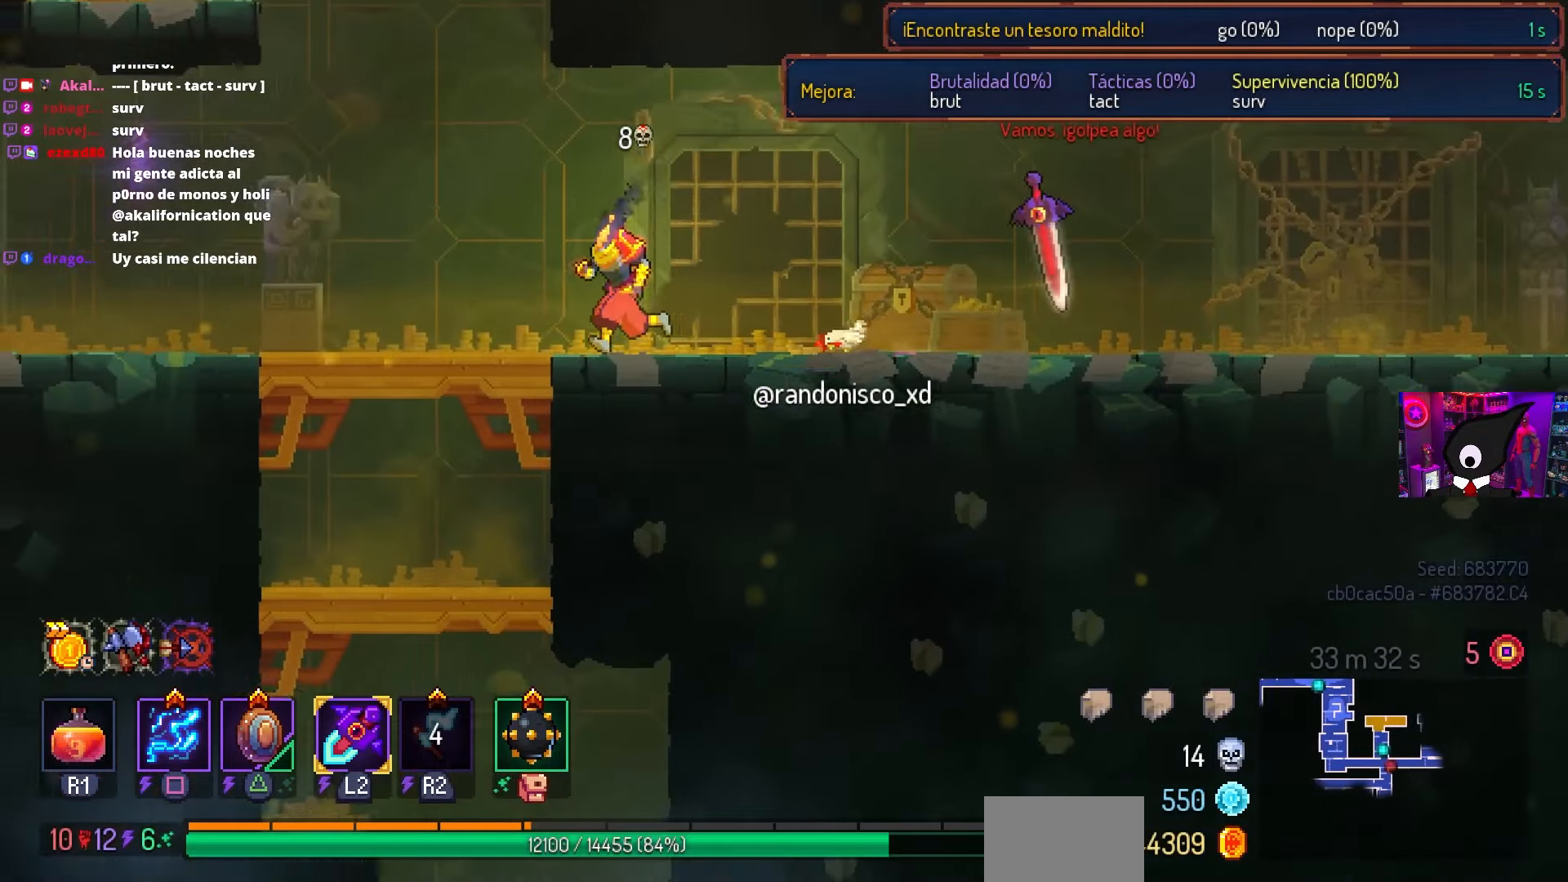
{"buttons": ["CROSS", "DPAD_DOWN"], "left_stick": "center", "right_stick": "center", "events": [[167, "DPAD_LEFT", "up"], [400, "DPAD_DOWN", "down"], [467, "right_stick", "center"], [483, "CROSS", "down"]]}
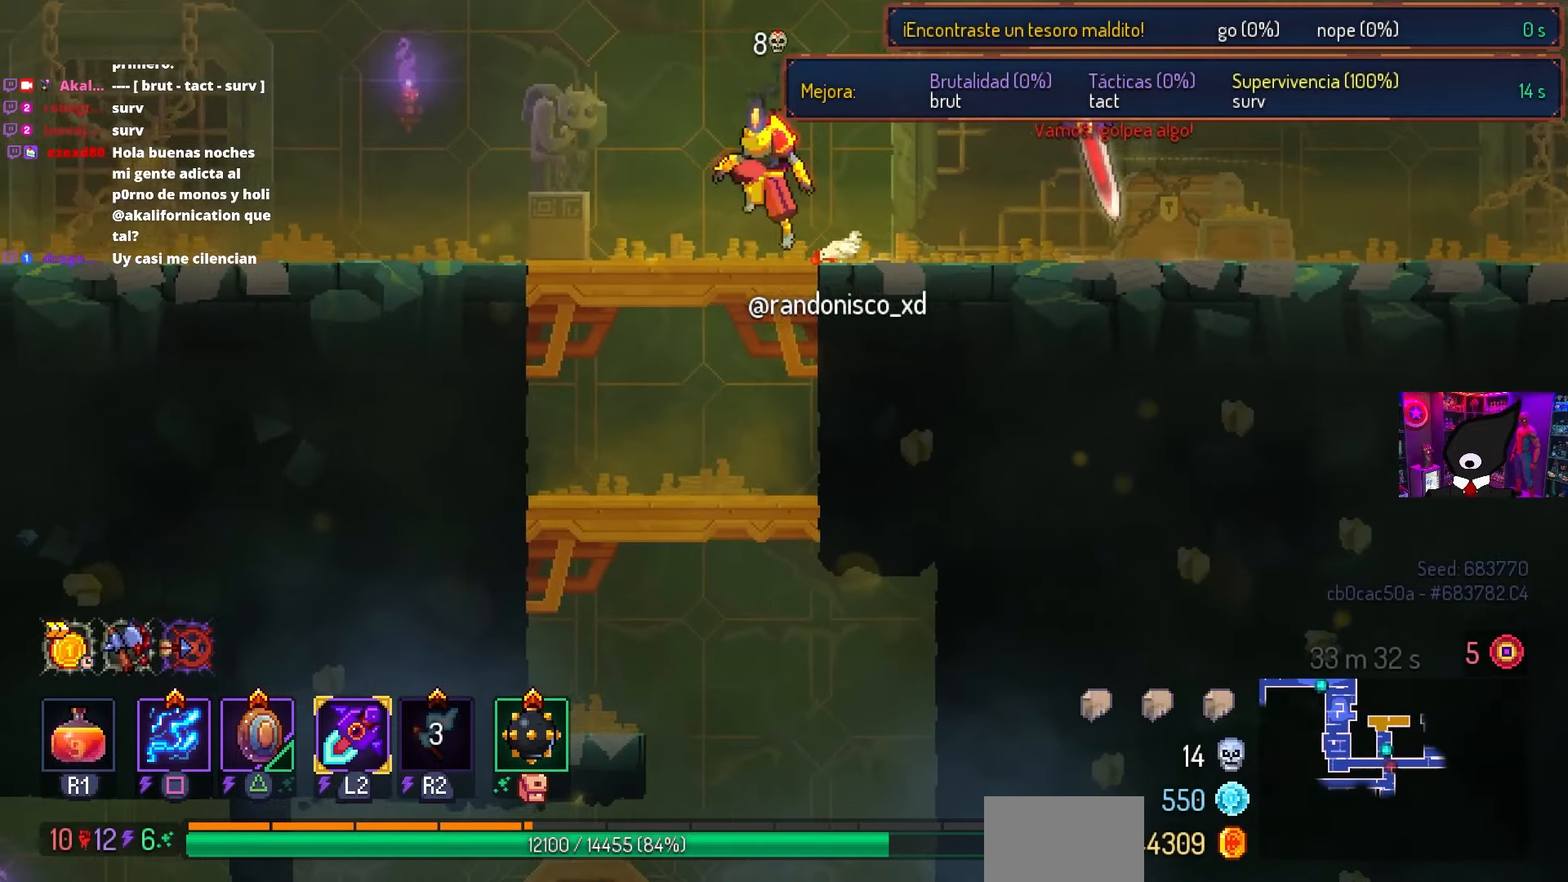
{"buttons": [], "left_stick": "center", "right_stick": "down", "events": [[83, "CROSS", "up"], [133, "DPAD_DOWN", "up"], [200, "right_stick", "down-left"], [433, "right_stick", "down"]]}
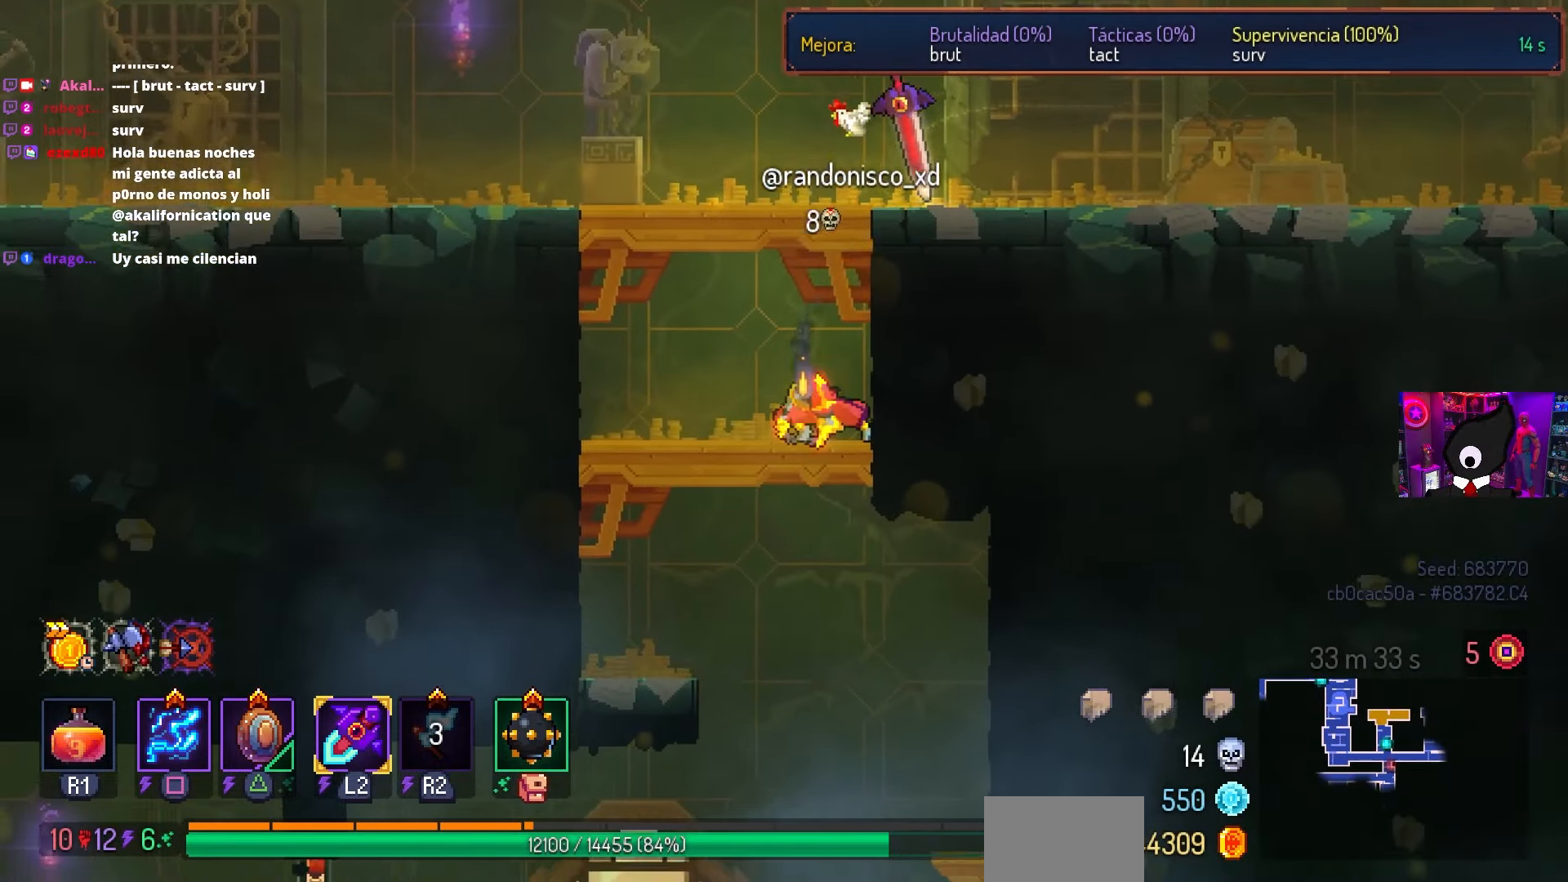
{"buttons": [], "left_stick": "center", "right_stick": "down", "events": []}
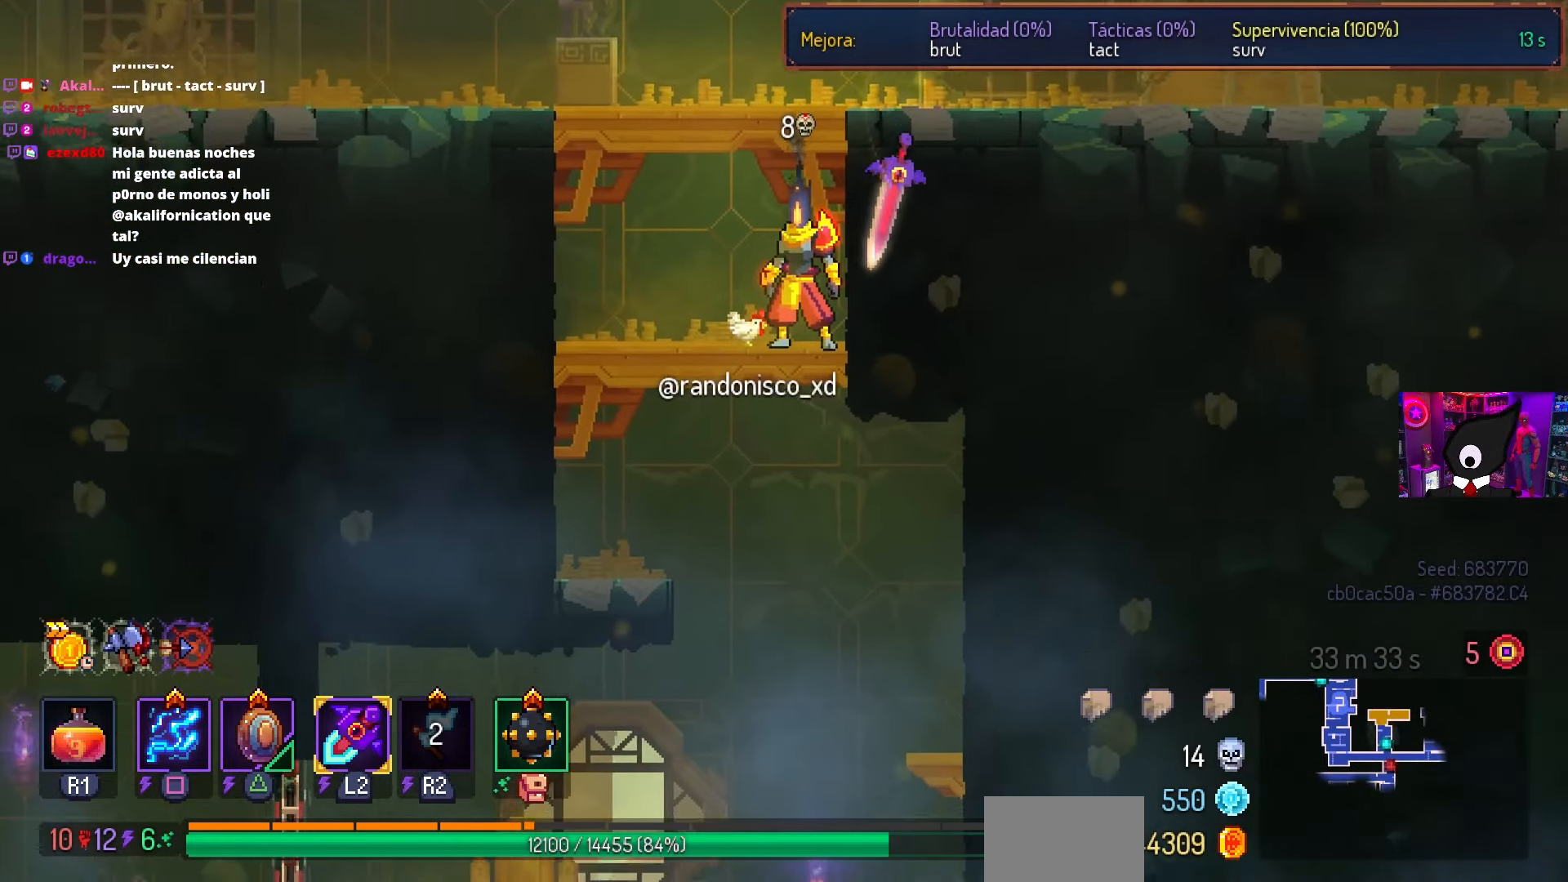
{"buttons": ["DPAD_LEFT"], "left_stick": "center", "right_stick": "down", "events": [[350, "DPAD_LEFT", "down"]]}
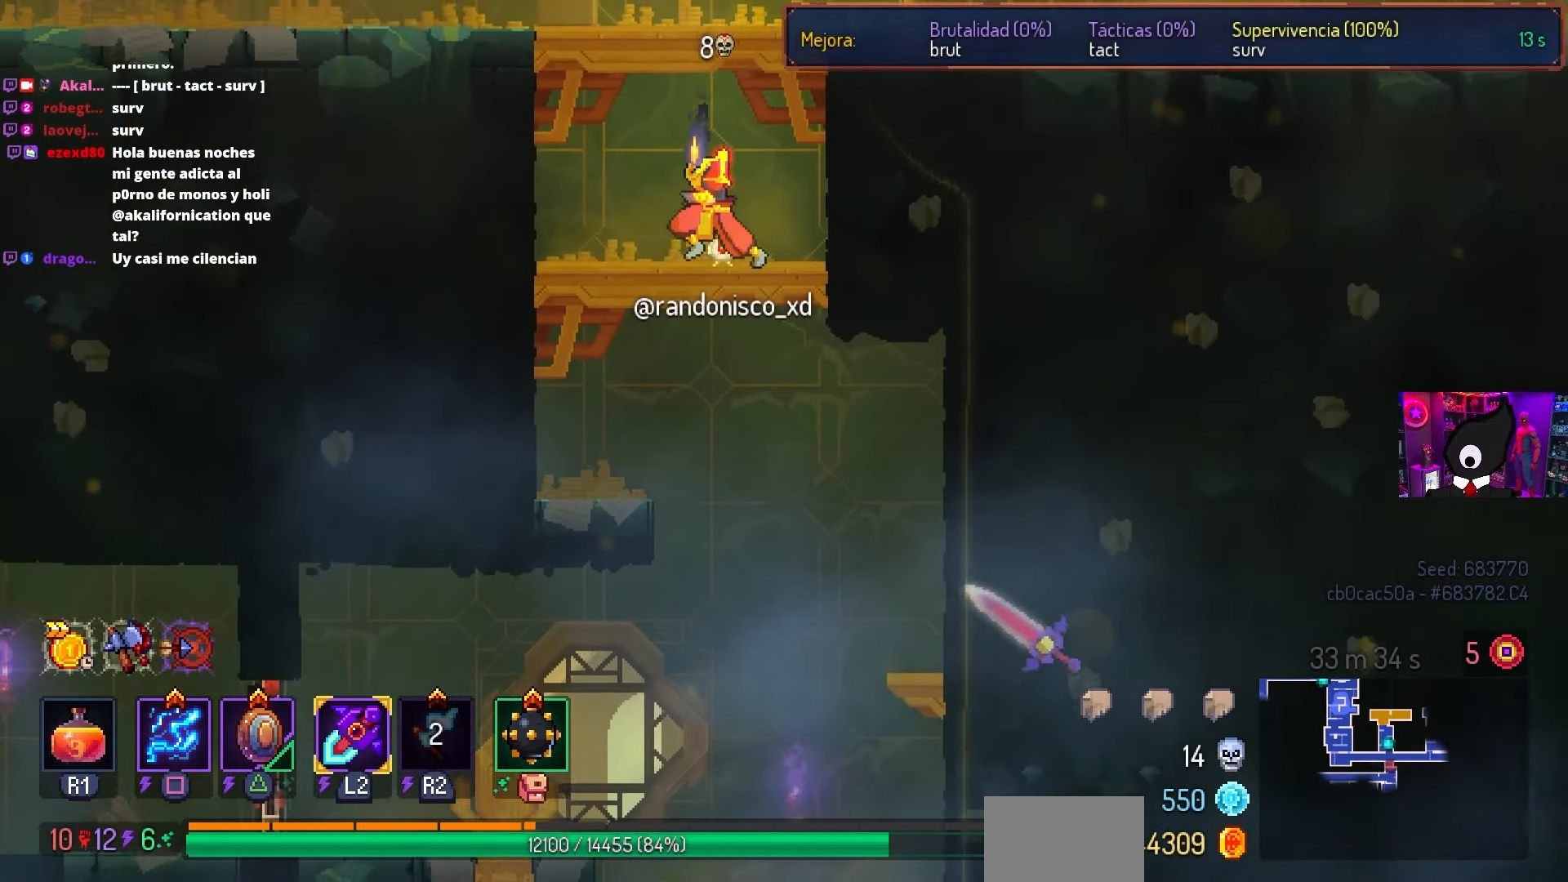
{"buttons": [], "left_stick": "center", "right_stick": "down", "events": [[33, "DPAD_LEFT", "up"]]}
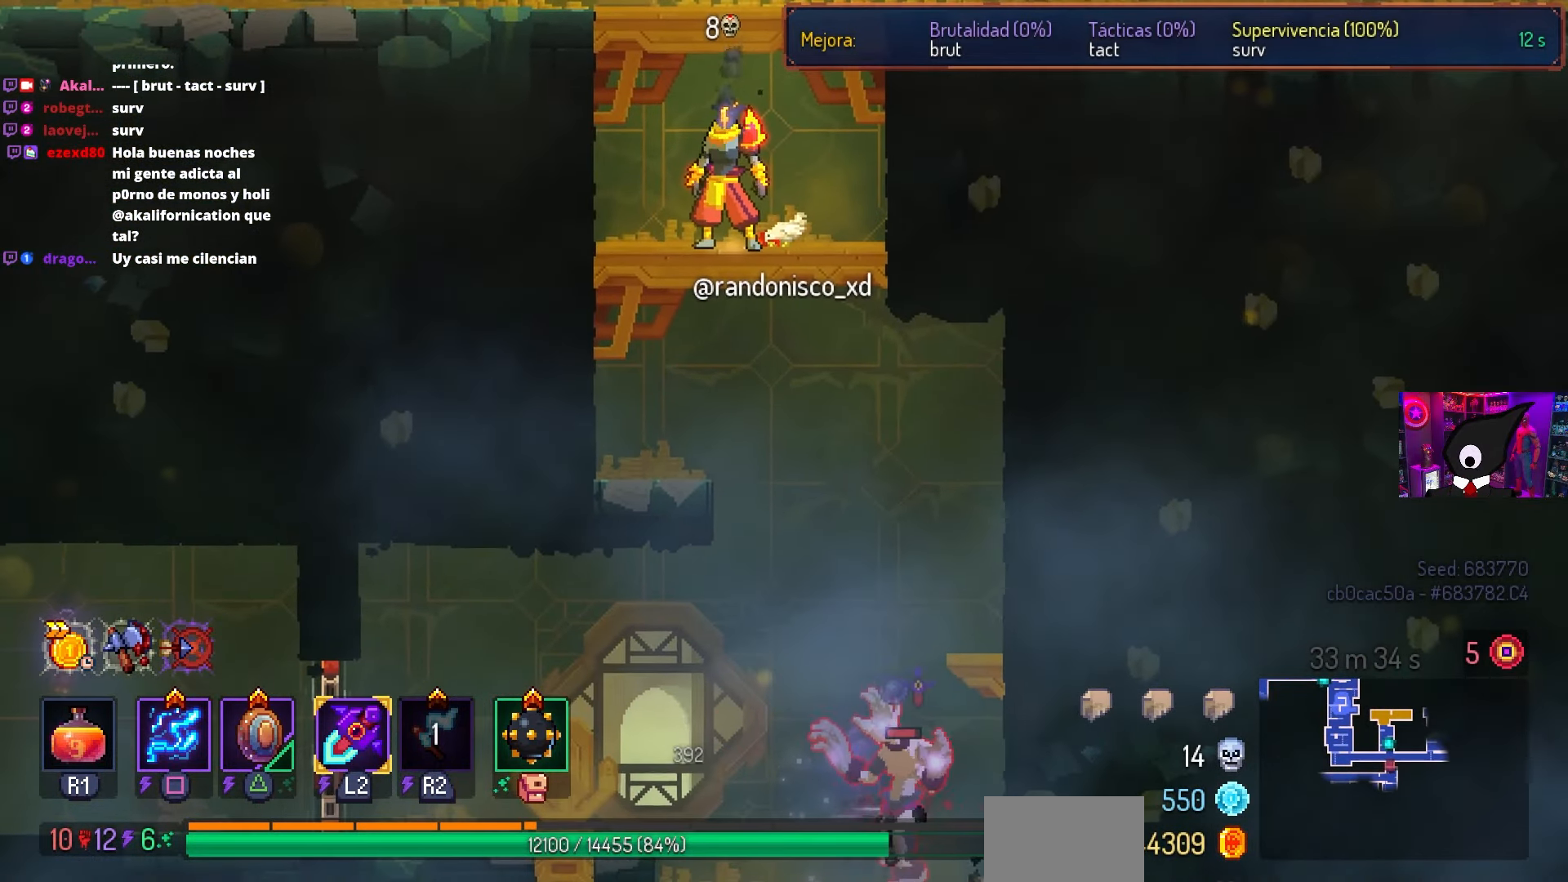
{"buttons": [], "left_stick": "center", "right_stick": "down", "events": []}
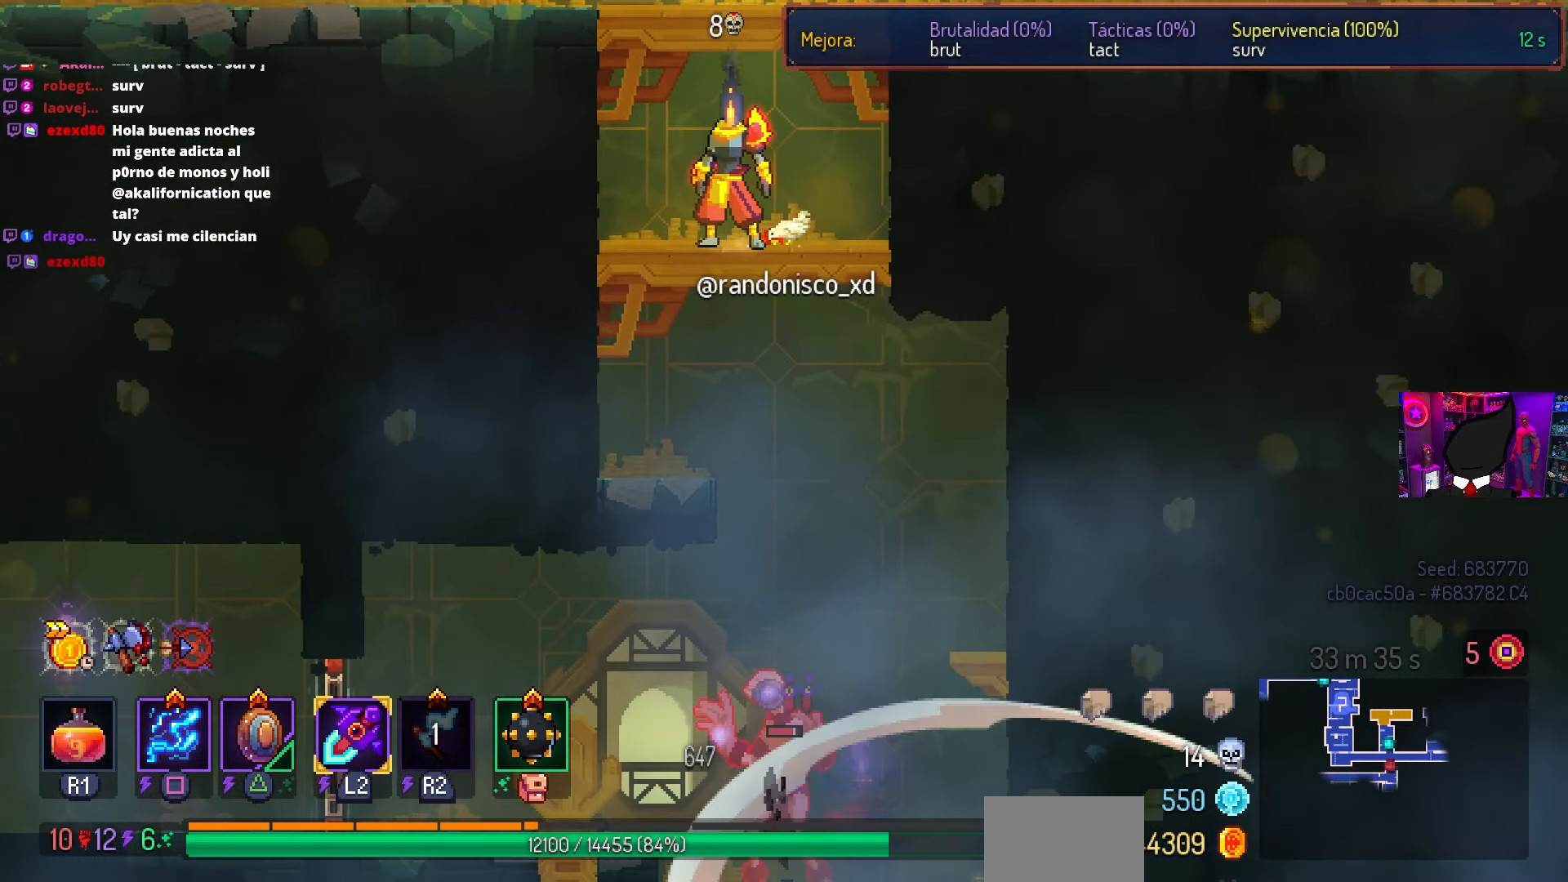
{"buttons": [], "left_stick": "center", "right_stick": "down", "events": [[50, "DPAD_RIGHT", "down"], [150, "DPAD_RIGHT", "up"]]}
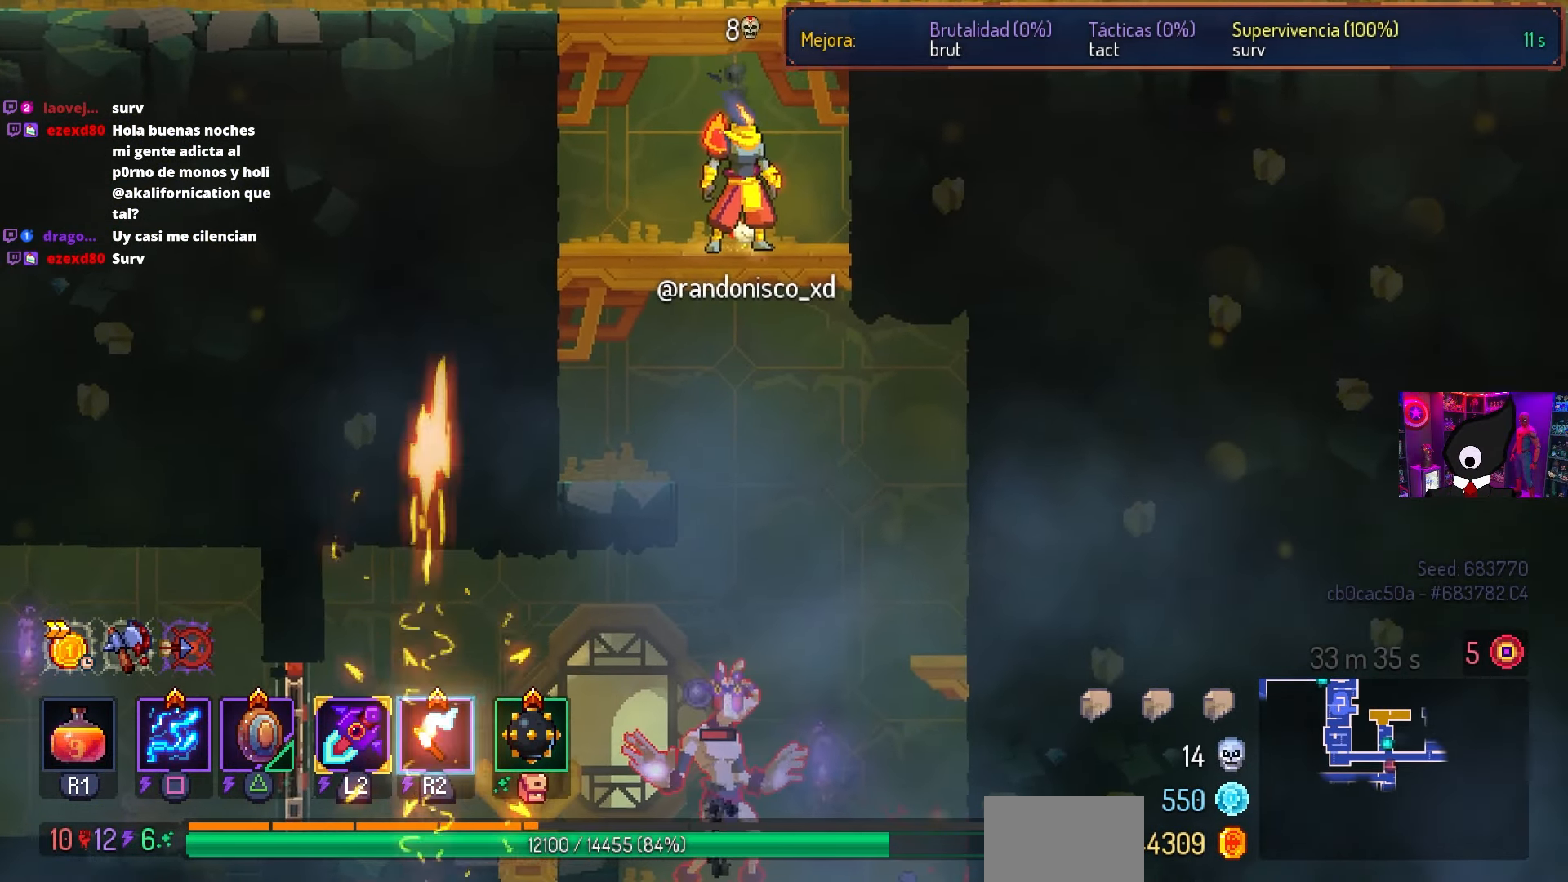
{"buttons": [], "left_stick": "center", "right_stick": "down", "events": [[317, "right_stick", "center"], [383, "right_stick", "down"]]}
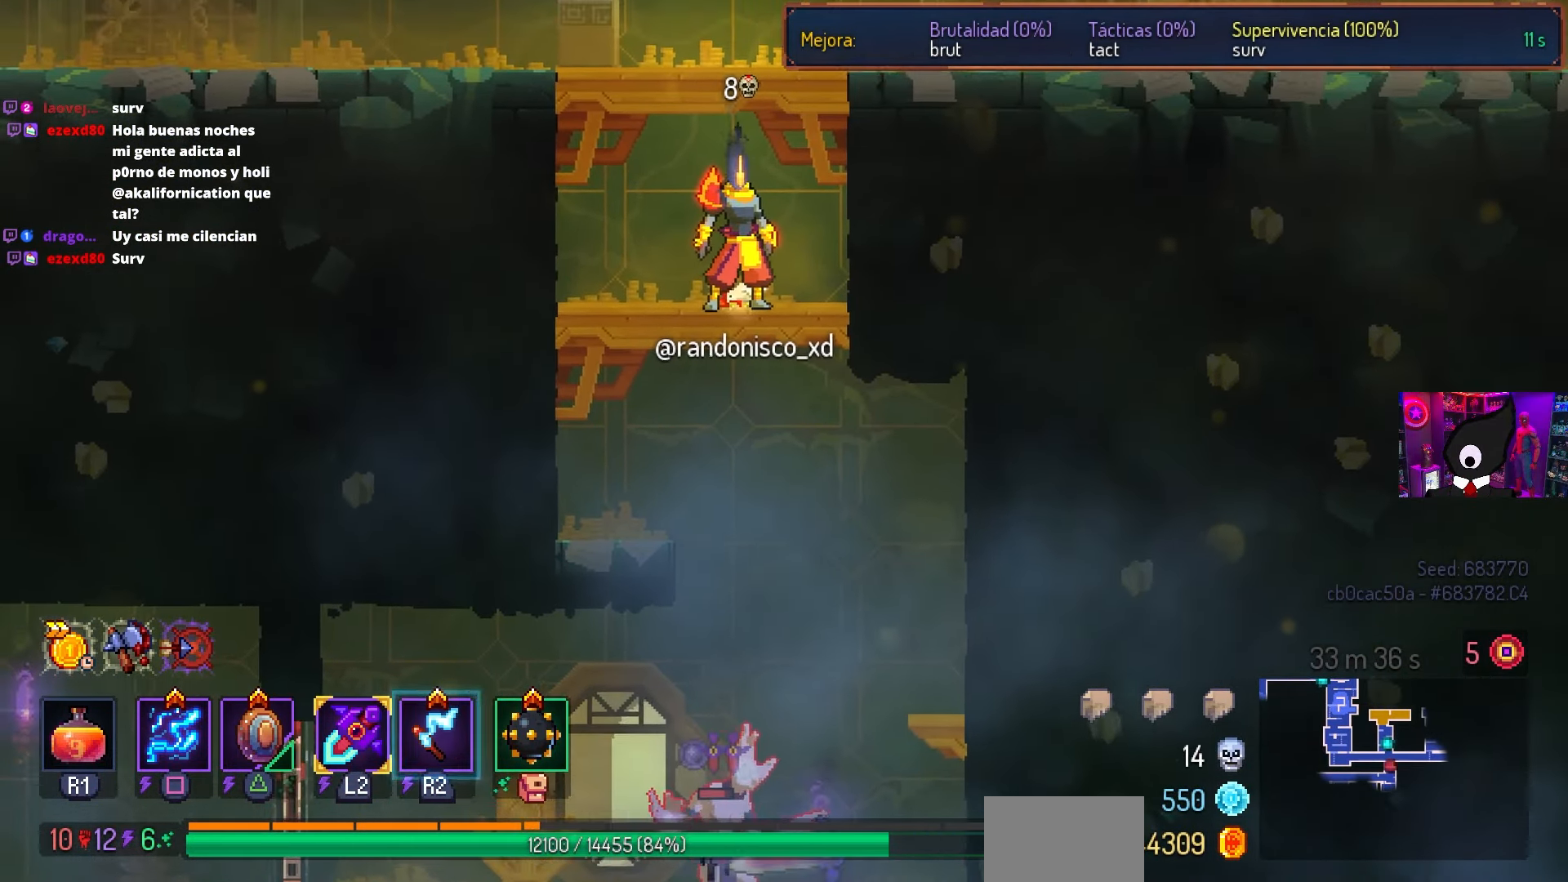
{"buttons": ["DPAD_DOWN"], "left_stick": "center", "right_stick": "down", "events": [[500, "DPAD_DOWN", "down"]]}
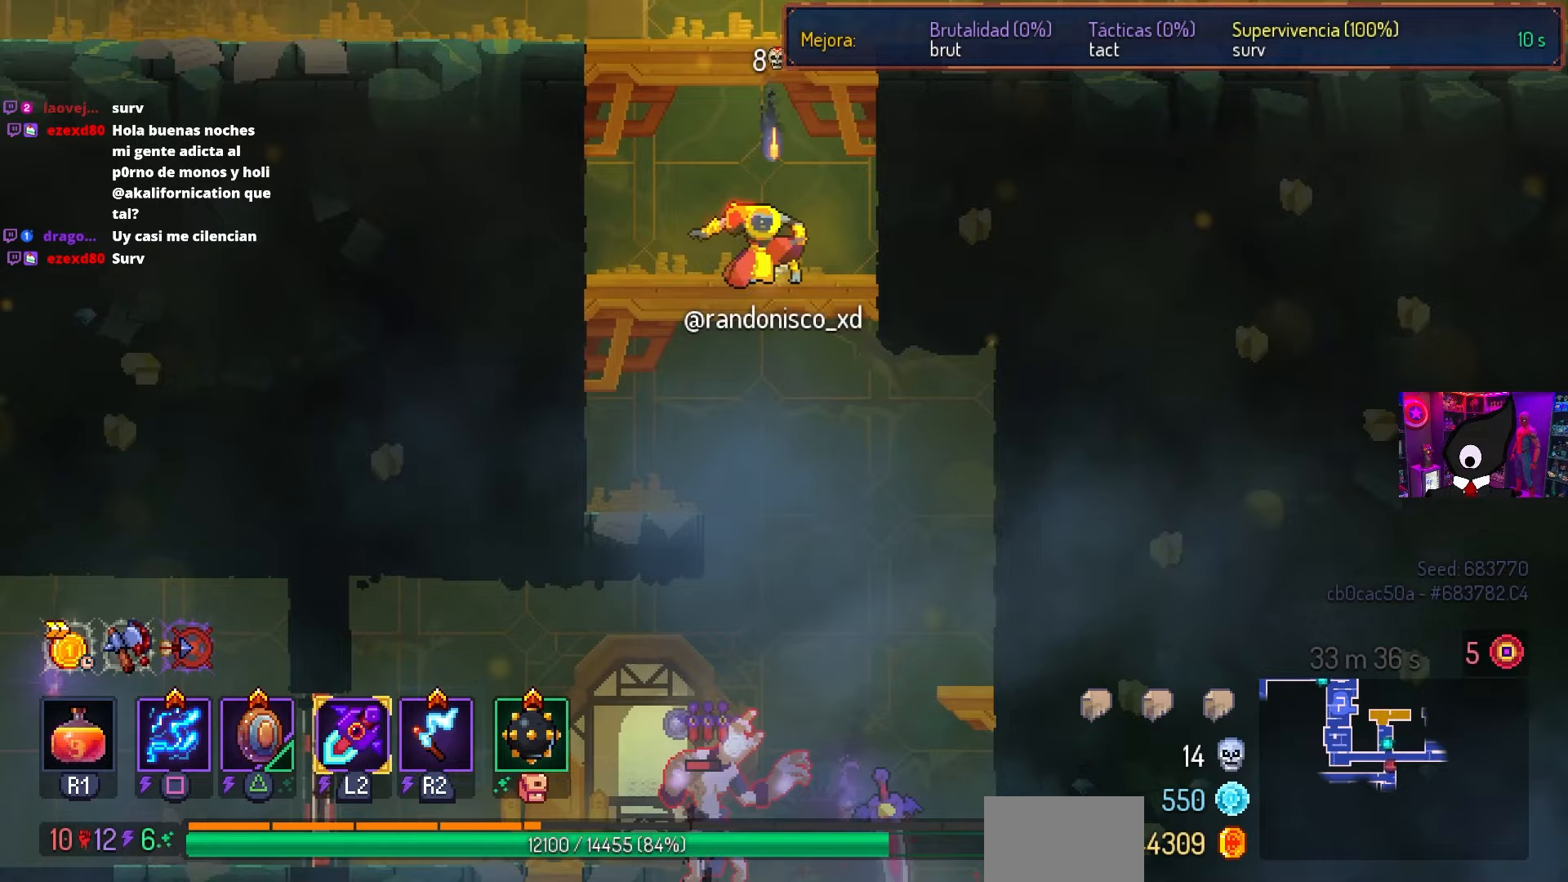
{"buttons": [], "left_stick": "center", "right_stick": "center", "events": [[50, "right_stick", "center"], [183, "CROSS", "down"], [283, "CROSS", "up"], [333, "DPAD_DOWN", "up"]]}
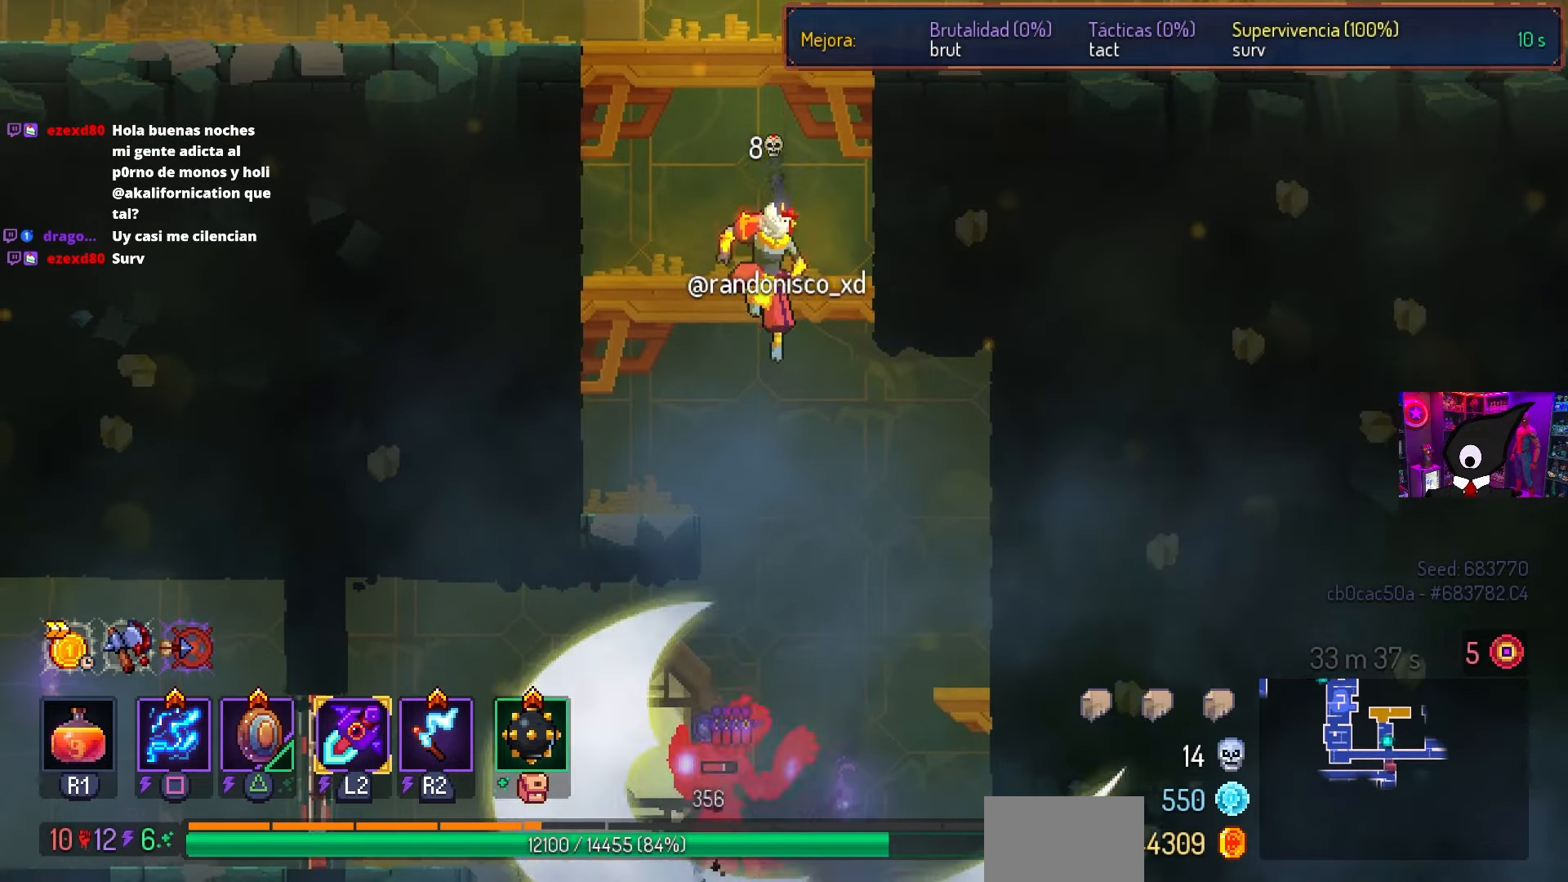
{"buttons": ["DPAD_LEFT"], "left_stick": "center", "right_stick": "center", "events": [[133, "R2", "down"], [233, "CROSS", "down"], [250, "R2", "up"], [283, "CROSS", "up"], [350, "CROSS", "down"], [350, "R2", "down"], [400, "DPAD_LEFT", "down"], [450, "CROSS", "up"], [450, "R2", "up"]]}
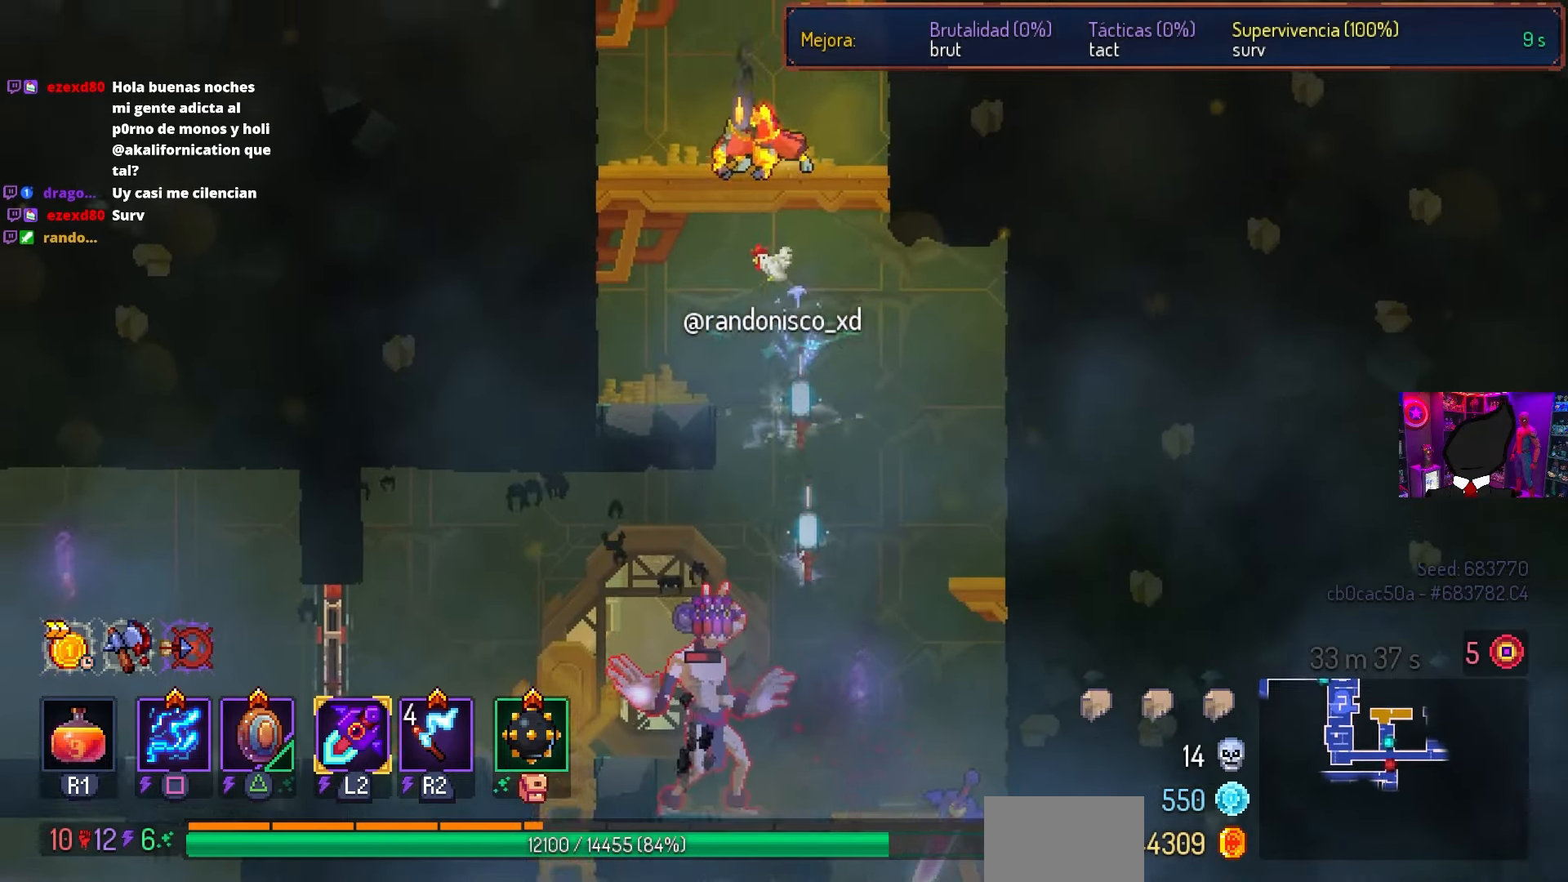
{"buttons": [], "left_stick": "center", "right_stick": "down", "events": [[233, "DPAD_LEFT", "up"], [350, "DPAD_RIGHT", "down"], [433, "right_stick", "down"], [500, "DPAD_RIGHT", "up"]]}
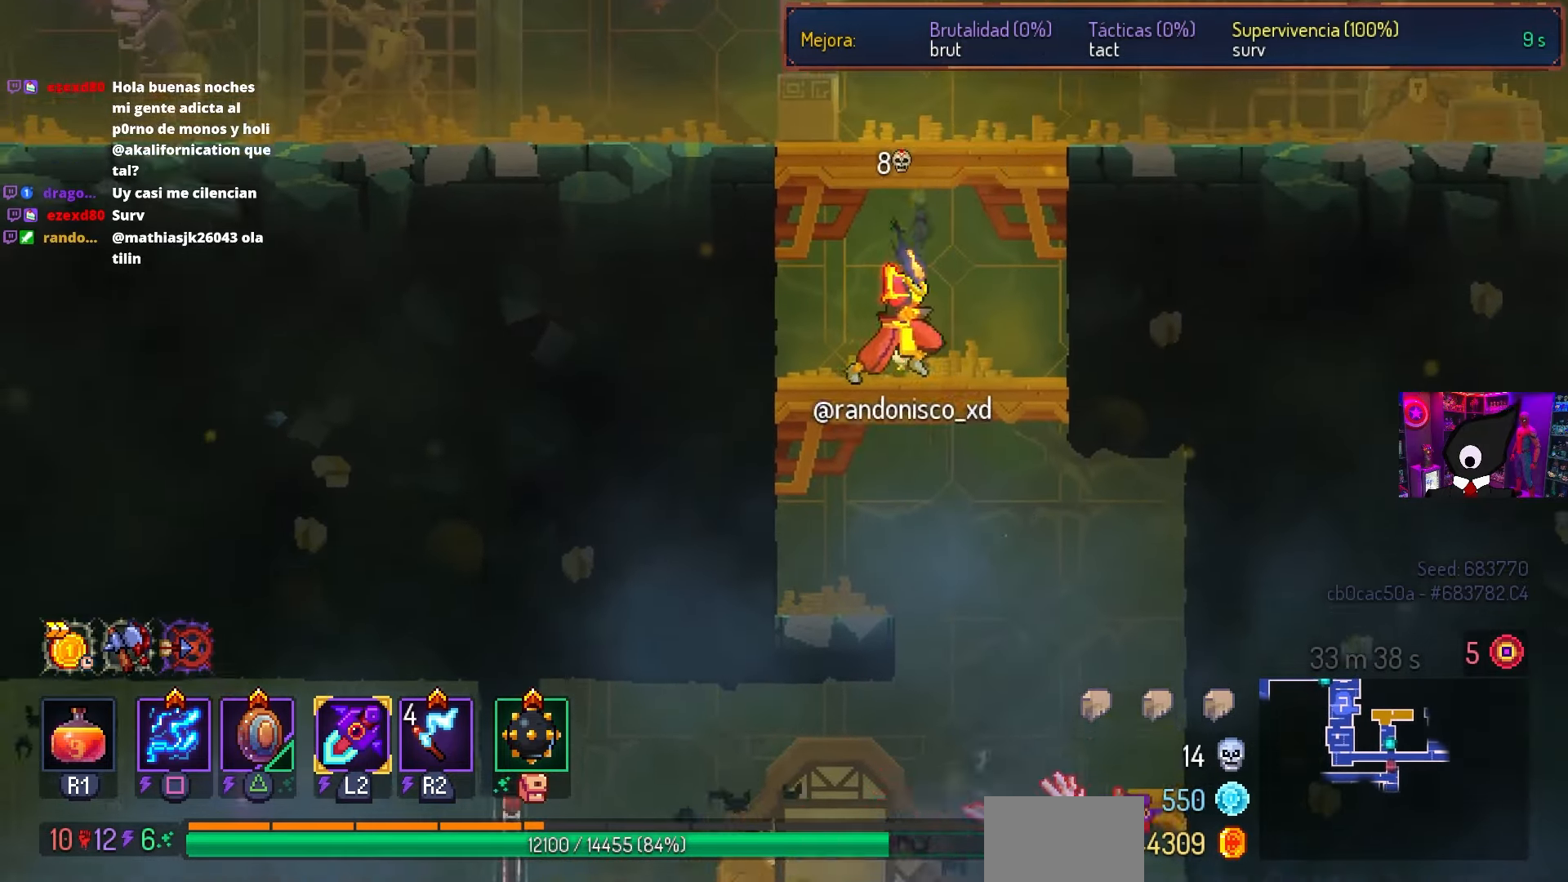
{"buttons": [], "left_stick": "center", "right_stick": "down", "events": []}
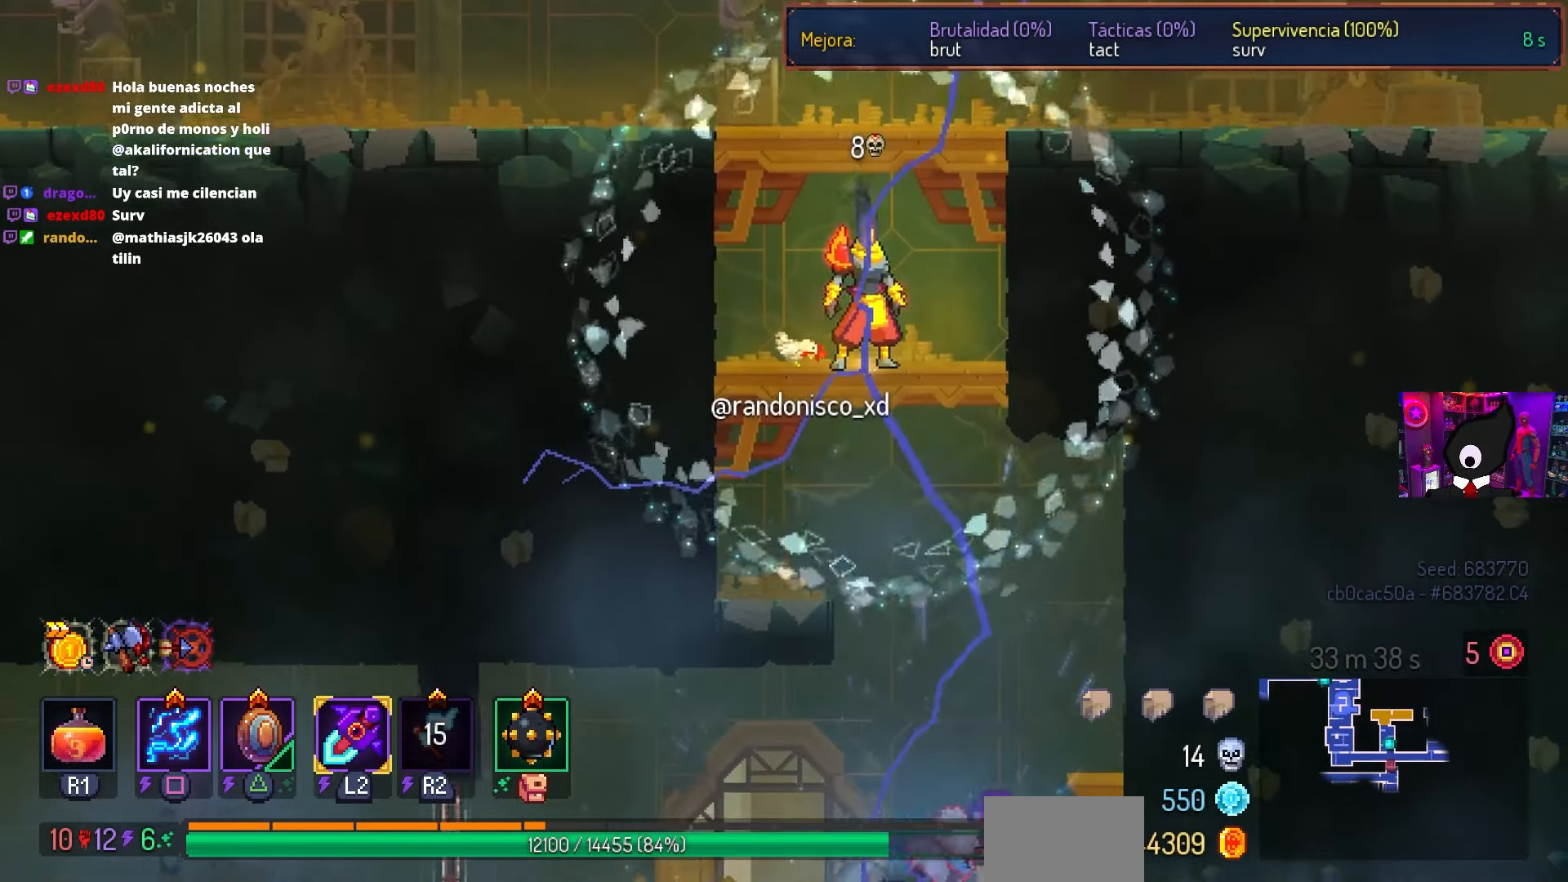
{"buttons": [], "left_stick": "center", "right_stick": "down", "events": []}
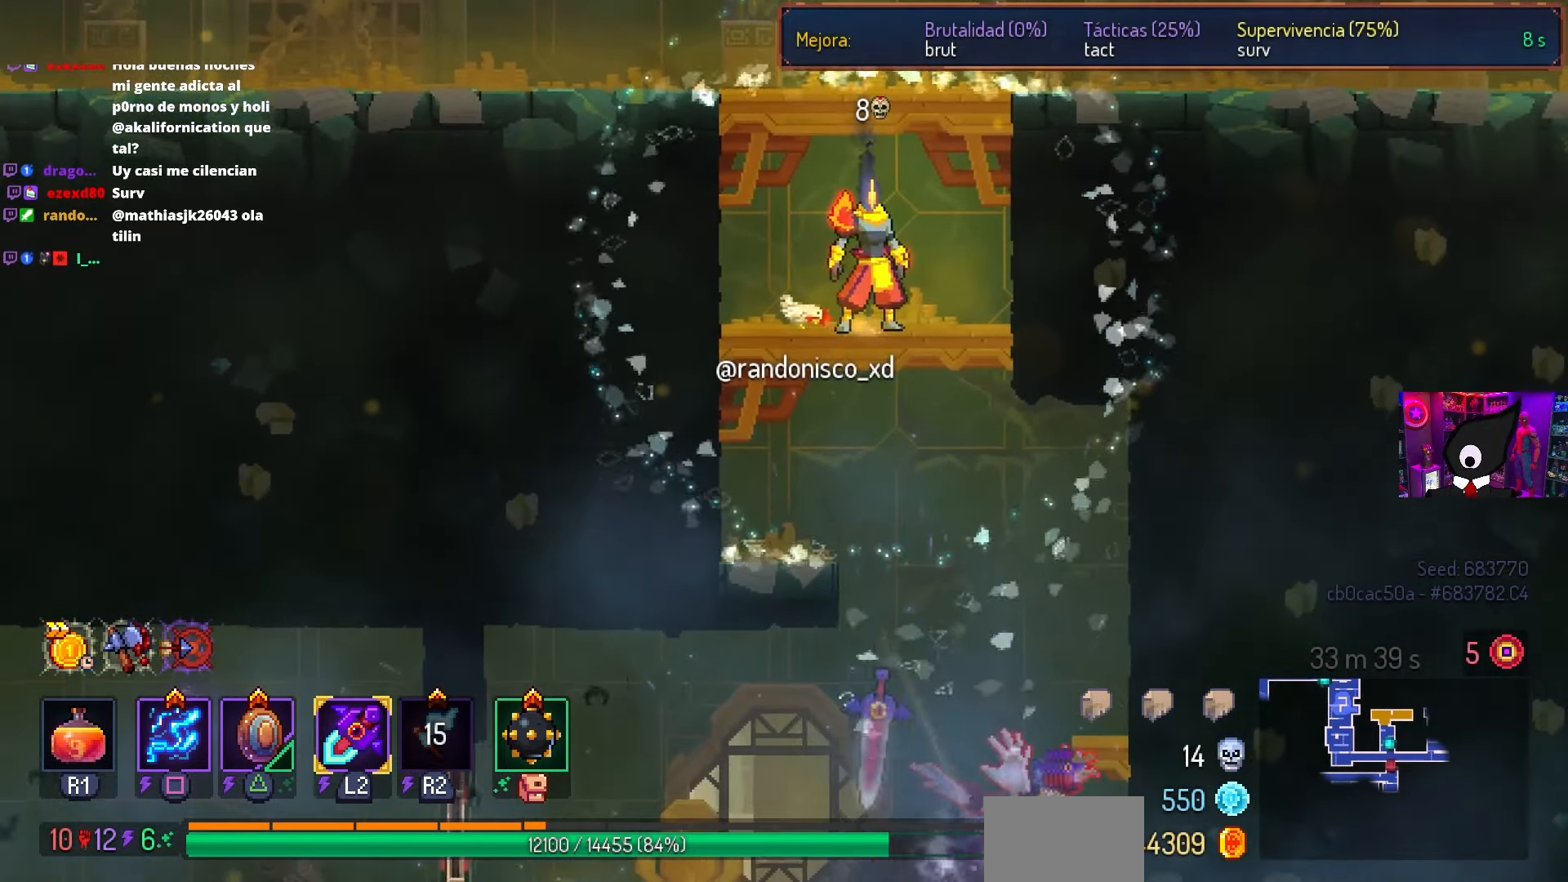
{"buttons": [], "left_stick": "center", "right_stick": "center", "events": [[67, "DPAD_RIGHT", "down"], [117, "right_stick", "center"], [133, "DPAD_RIGHT", "up"]]}
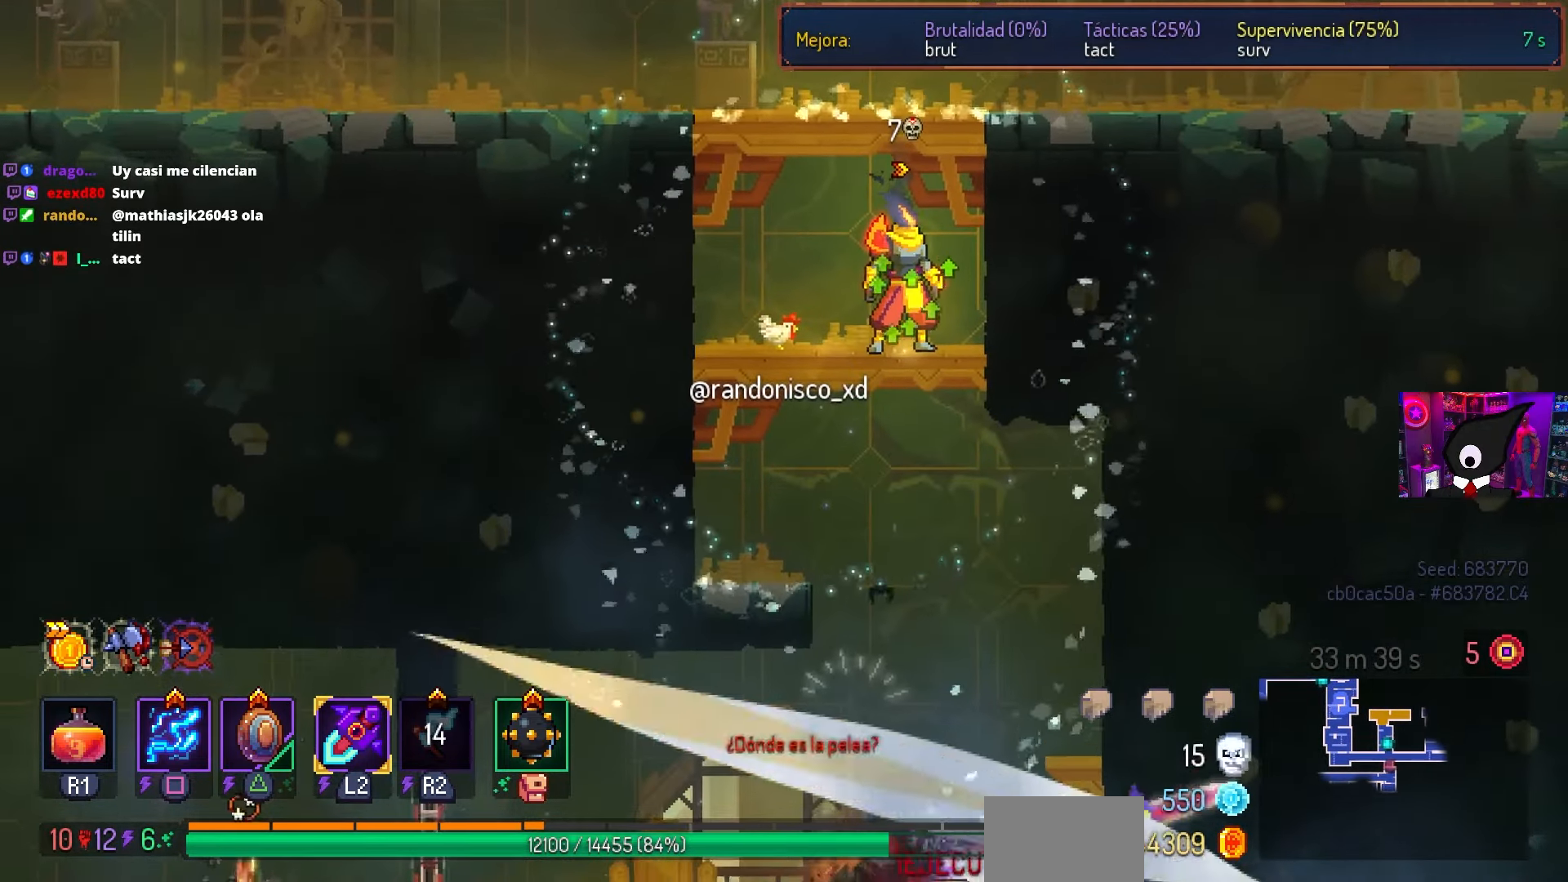
{"buttons": [], "left_stick": "center", "right_stick": "center", "events": [[50, "right_stick", "down-left"], [300, "right_stick", "center"]]}